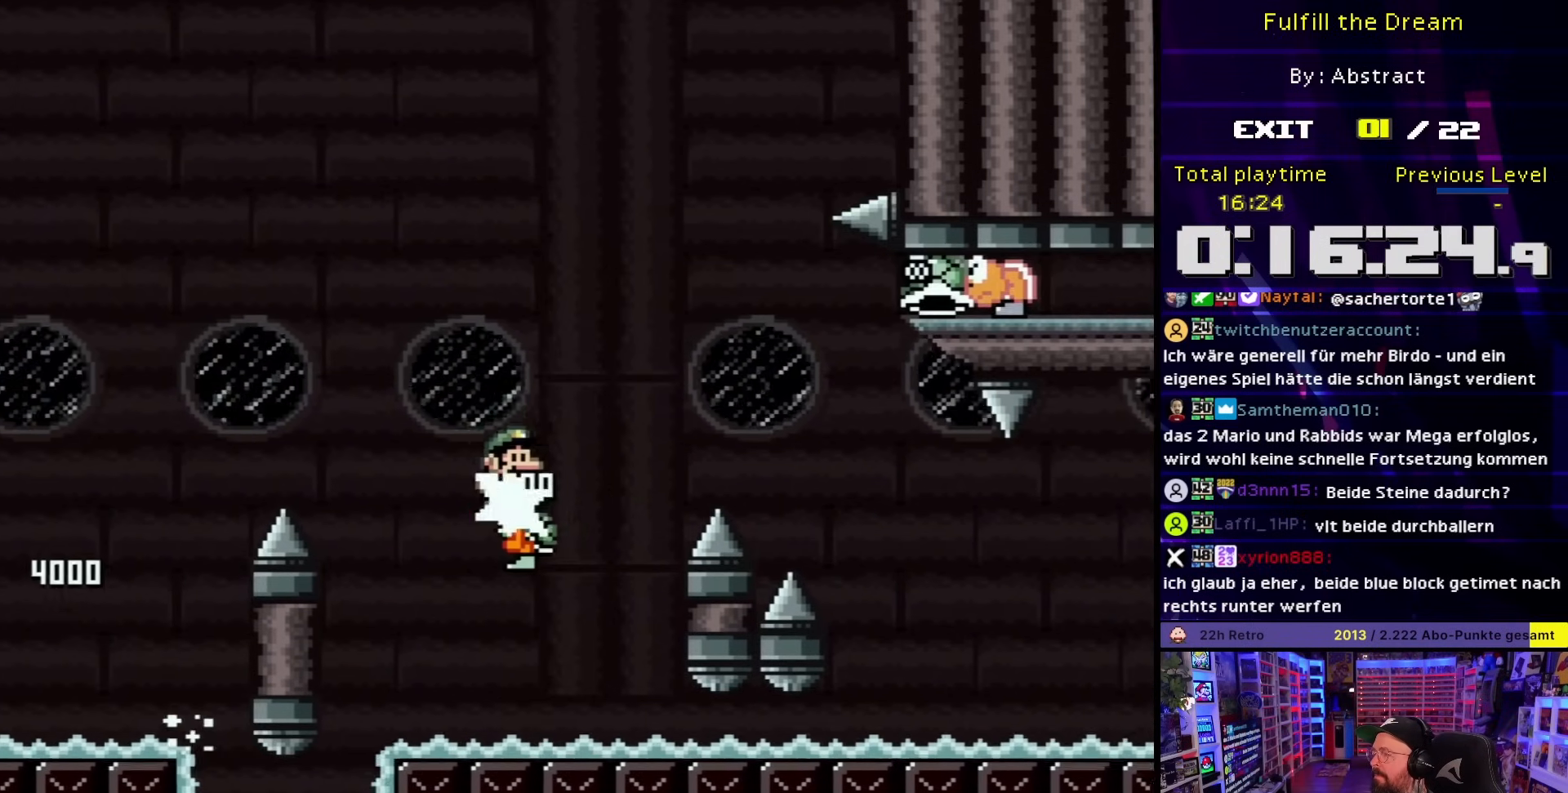
Gameplay with a controller (Nintendo layout); each line is a JSON object with the inputs held at the frame after it. "events" lists button and stick changes between this image and that frame as [ms after this image, input, new state], when the widget could be followed in between. Not read: L3 R3.
{"buttons": ["B", "Y"], "events": [[17, "DPAD_UP", "down"], [33, "DPAD_LEFT", "down"], [33, "DPAD_RIGHT", "up"], [33, "DPAD_UP", "up"], [233, "DPAD_LEFT", "up"]]}
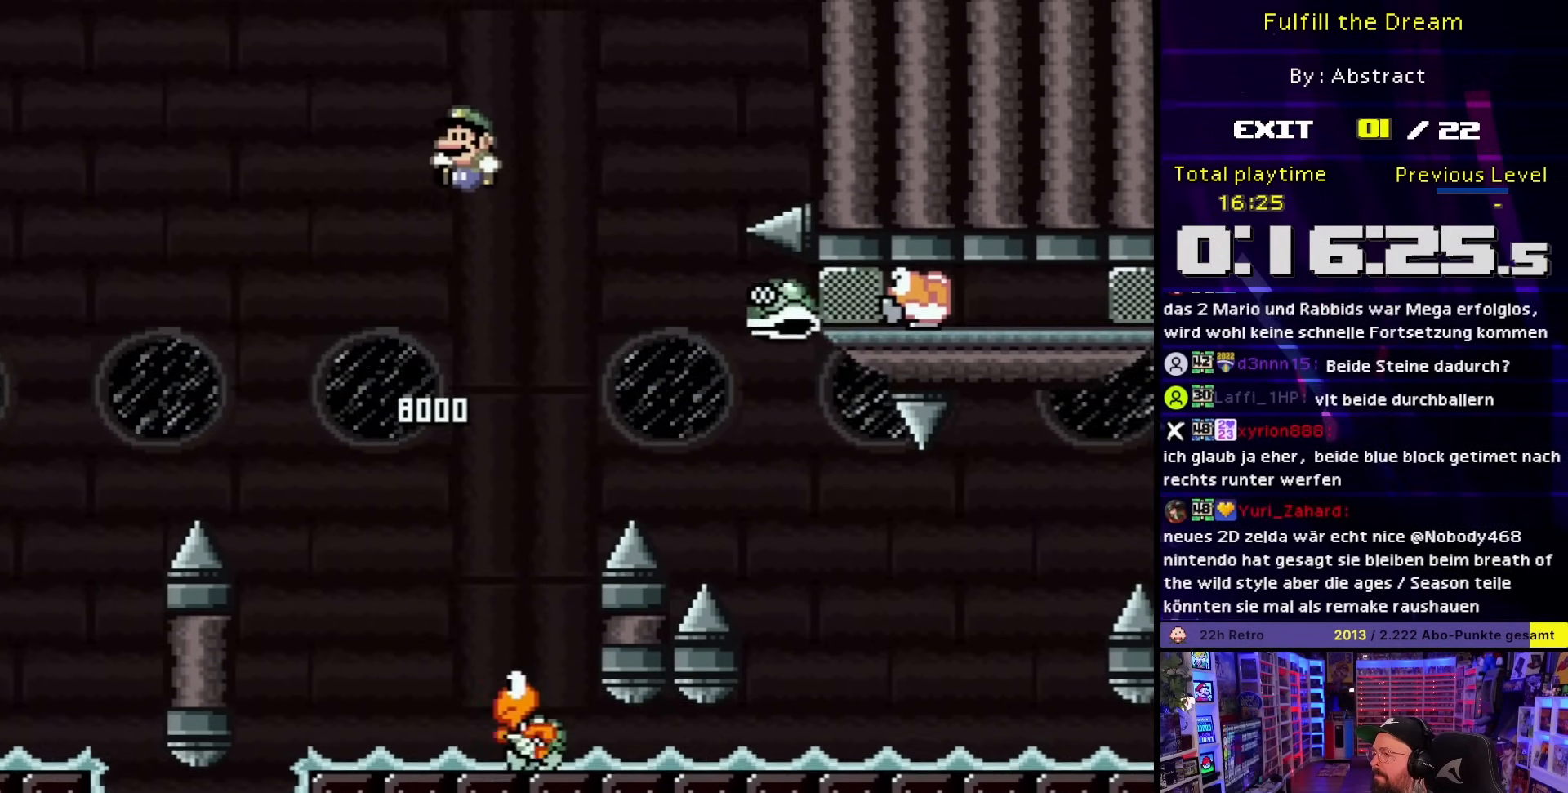
{"buttons": ["B", "Y", "DPAD_RIGHT"], "events": [[233, "DPAD_LEFT", "down"], [333, "DPAD_LEFT", "up"], [417, "DPAD_RIGHT", "down"]]}
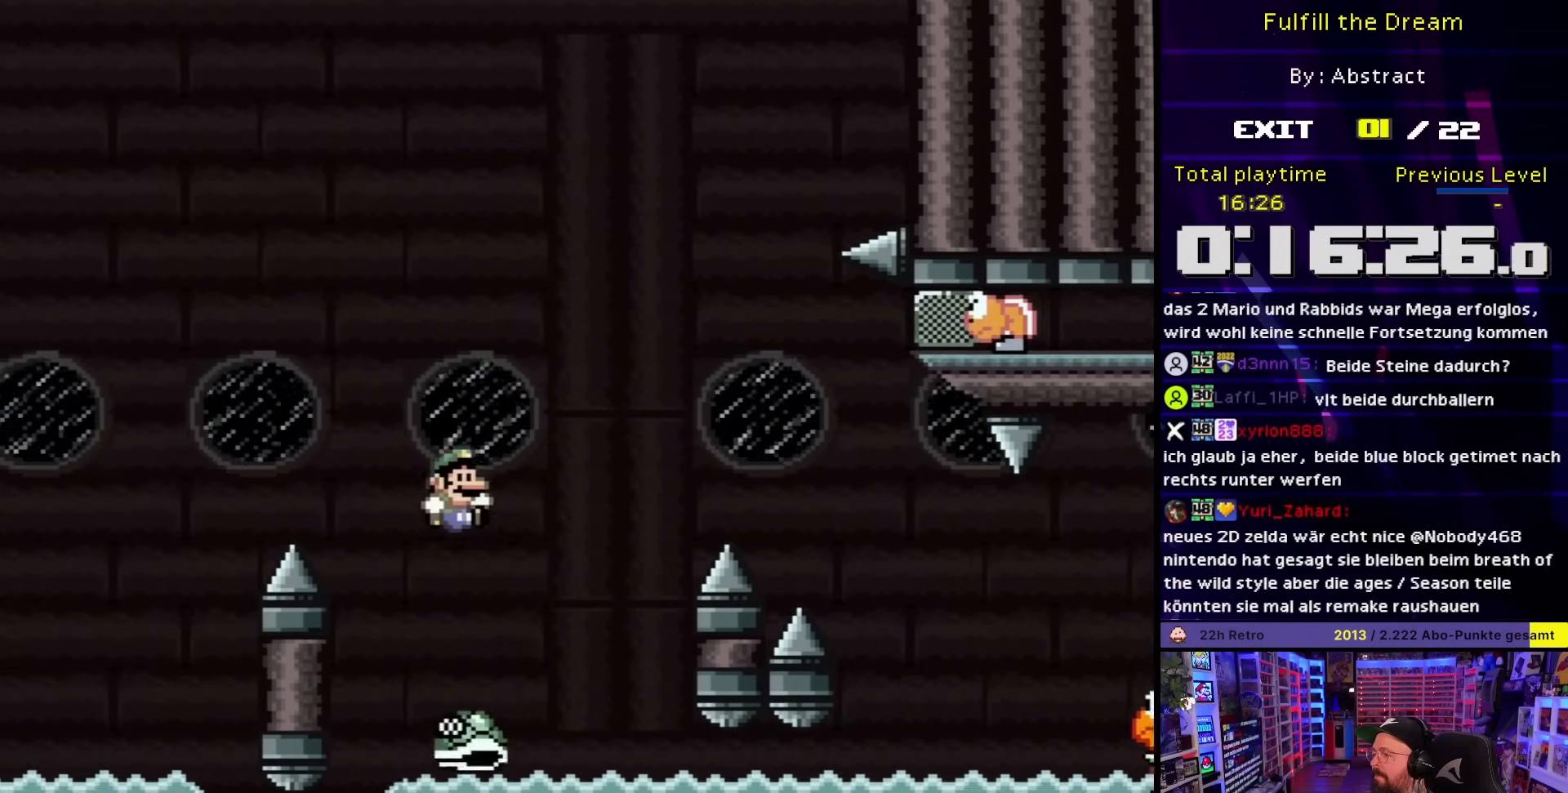
{"buttons": ["B", "Y", "DPAD_RIGHT"], "events": []}
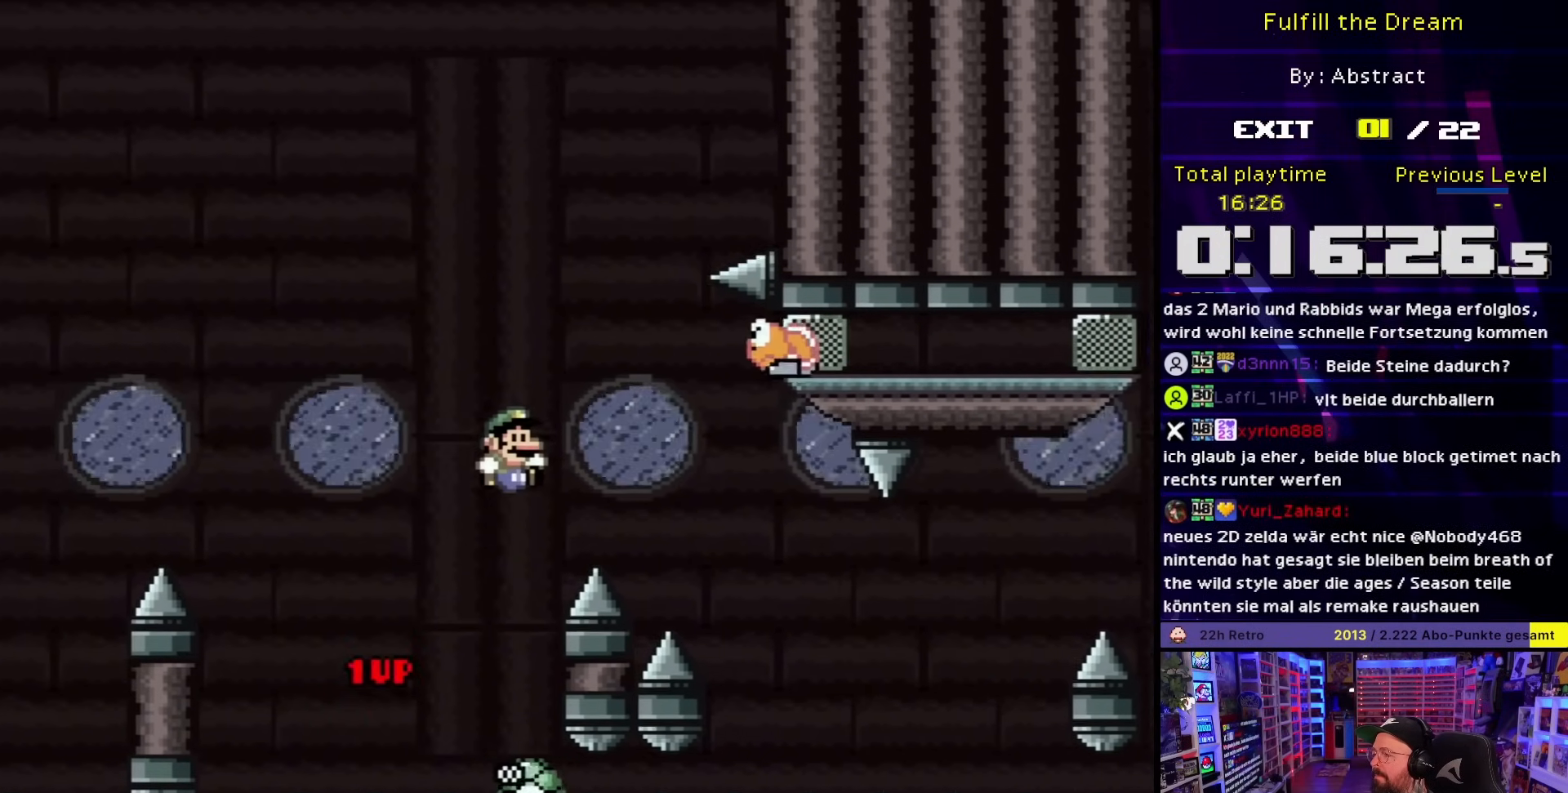
{"buttons": ["Y", "DPAD_RIGHT"], "events": [[300, "DPAD_UP", "down"], [350, "DPAD_RIGHT", "up"], [350, "DPAD_UP", "up"], [367, "DPAD_LEFT", "down"], [400, "B", "up"], [483, "DPAD_UP", "down"], [500, "DPAD_LEFT", "up"], [500, "DPAD_RIGHT", "down"], [500, "DPAD_UP", "up"]]}
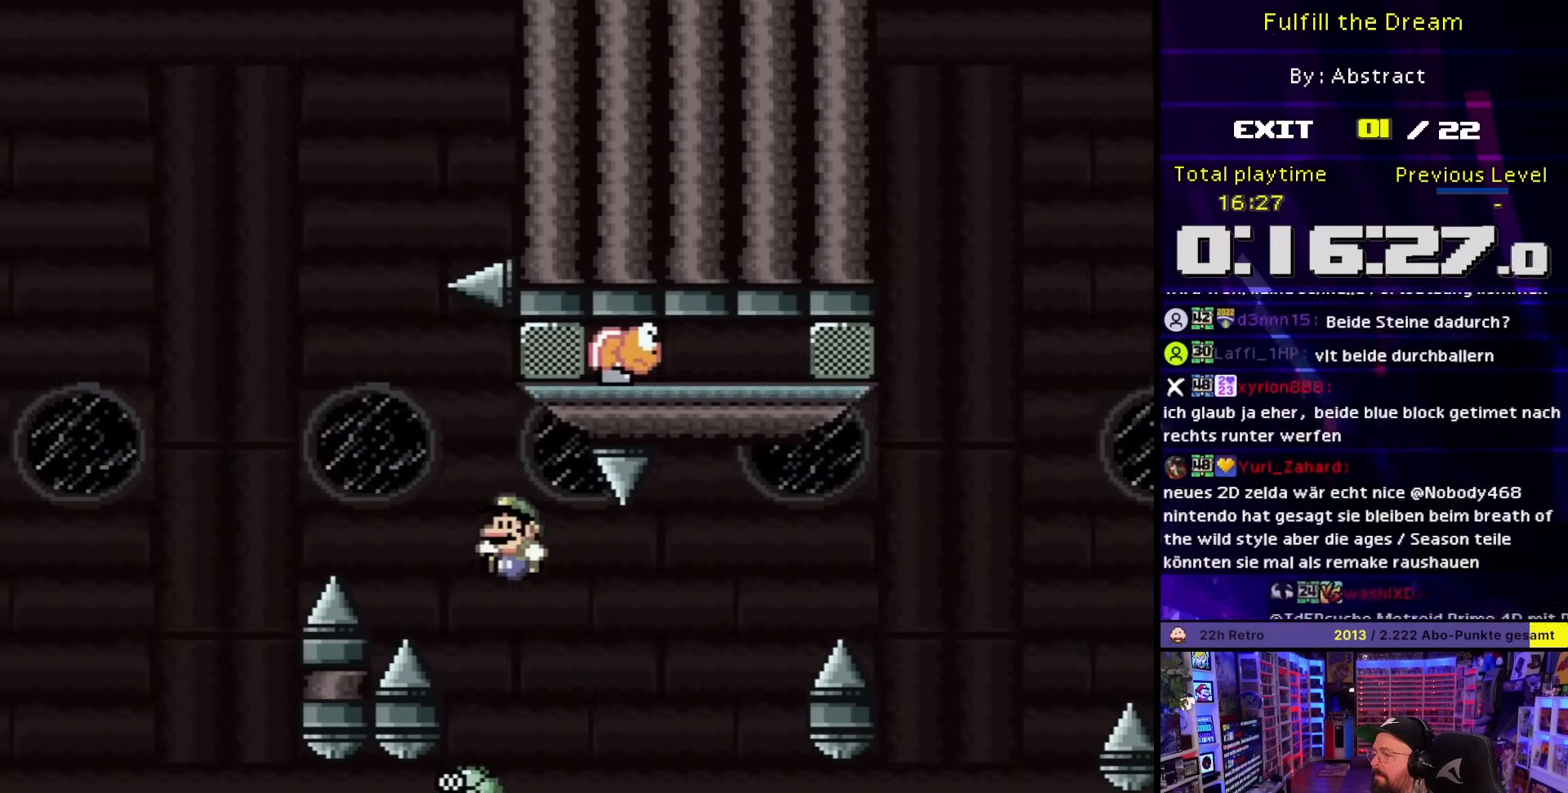
{"buttons": ["B", "Y"], "events": [[300, "DPAD_RIGHT", "up"], [367, "B", "down"]]}
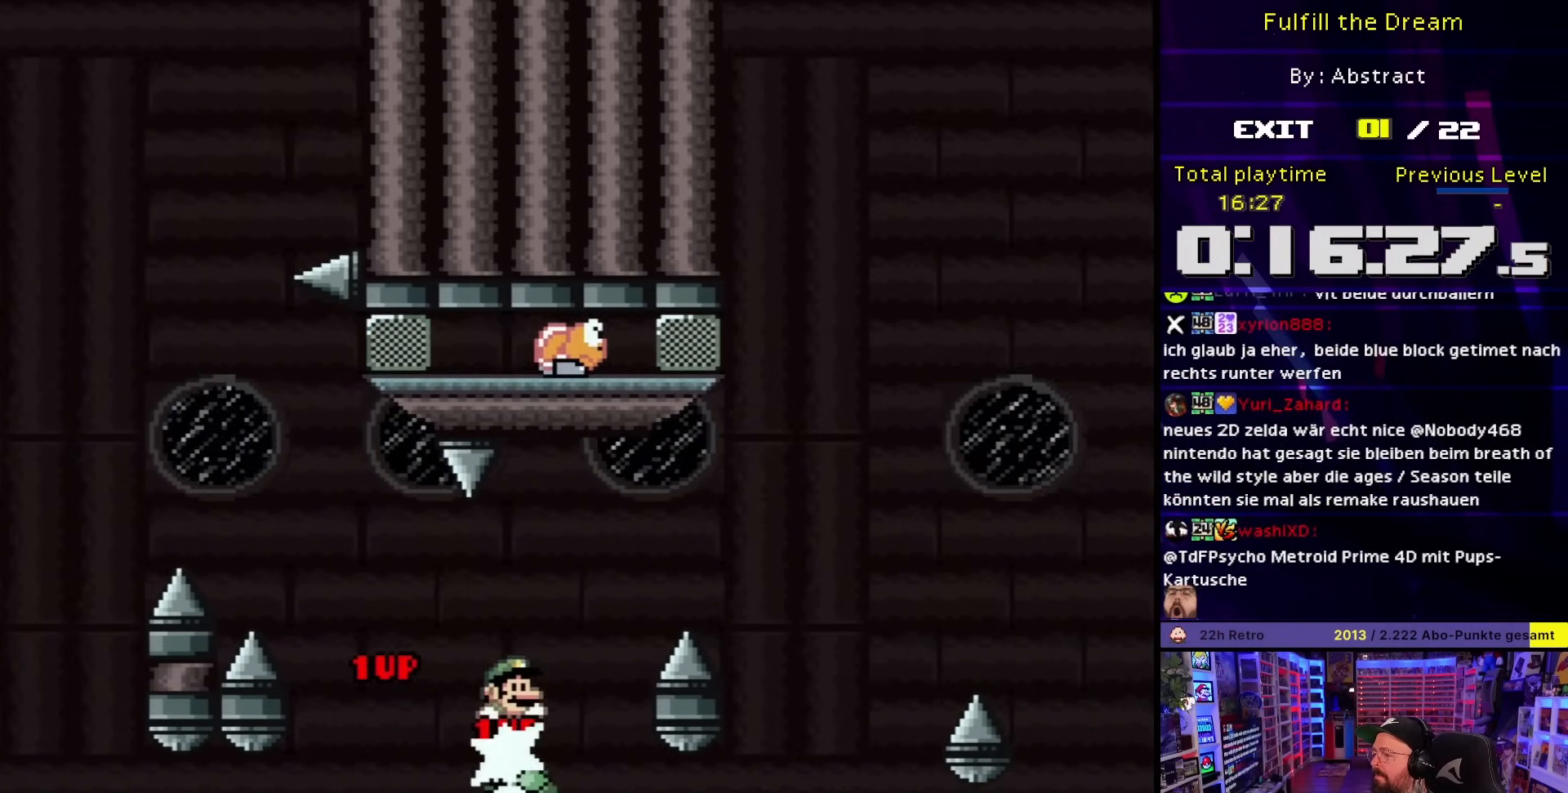
{"buttons": ["B", "Y", "DPAD_LEFT"], "events": [[100, "B", "up"], [117, "DPAD_RIGHT", "down"], [183, "B", "down"], [400, "DPAD_LEFT", "down"], [400, "DPAD_RIGHT", "up"]]}
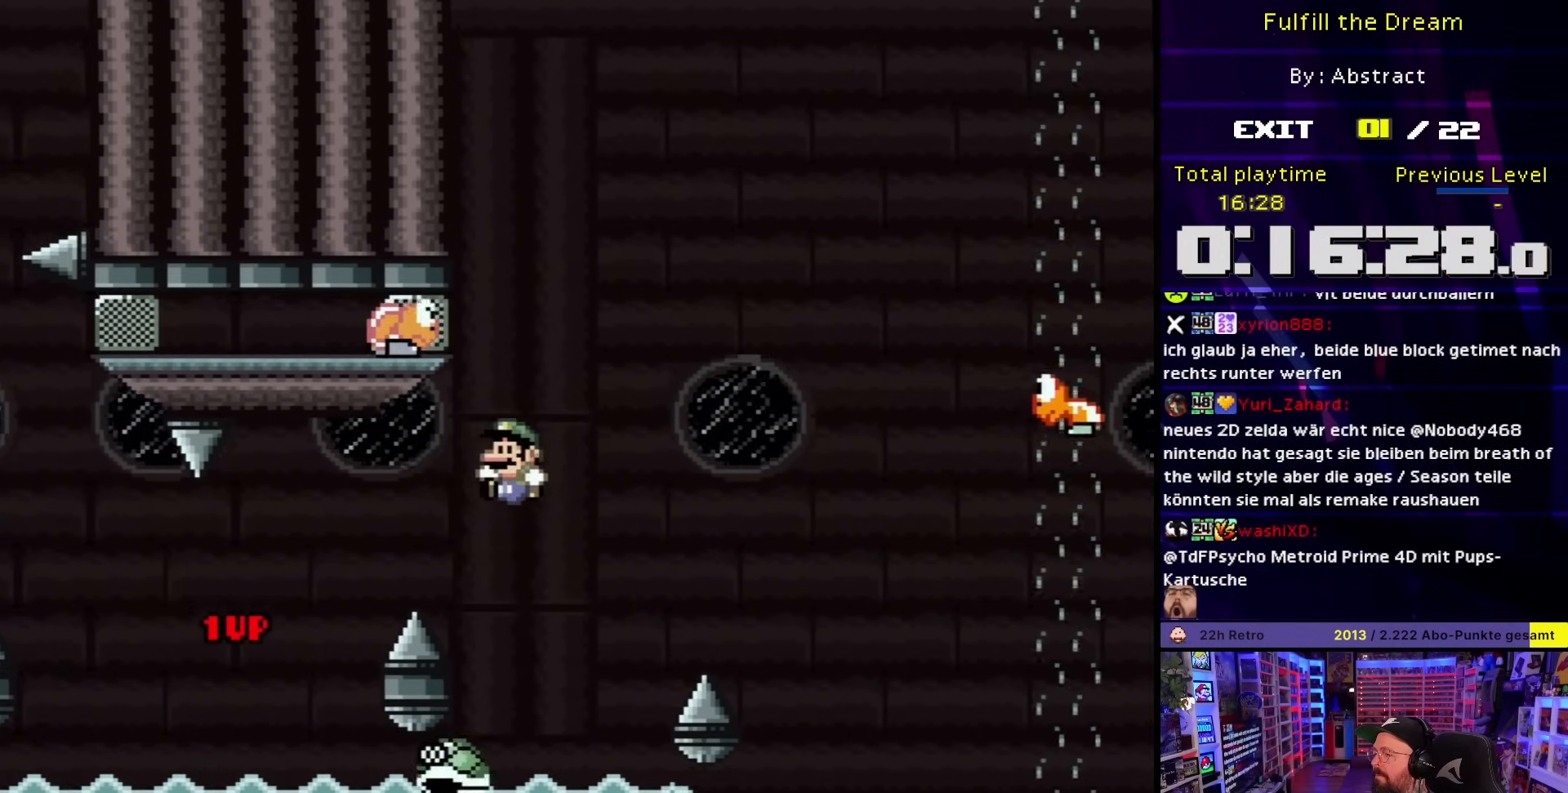
{"buttons": ["B", "Y", "DPAD_RIGHT"], "events": [[50, "DPAD_LEFT", "up"], [100, "B", "up"], [100, "DPAD_RIGHT", "down"], [117, "B", "down"]]}
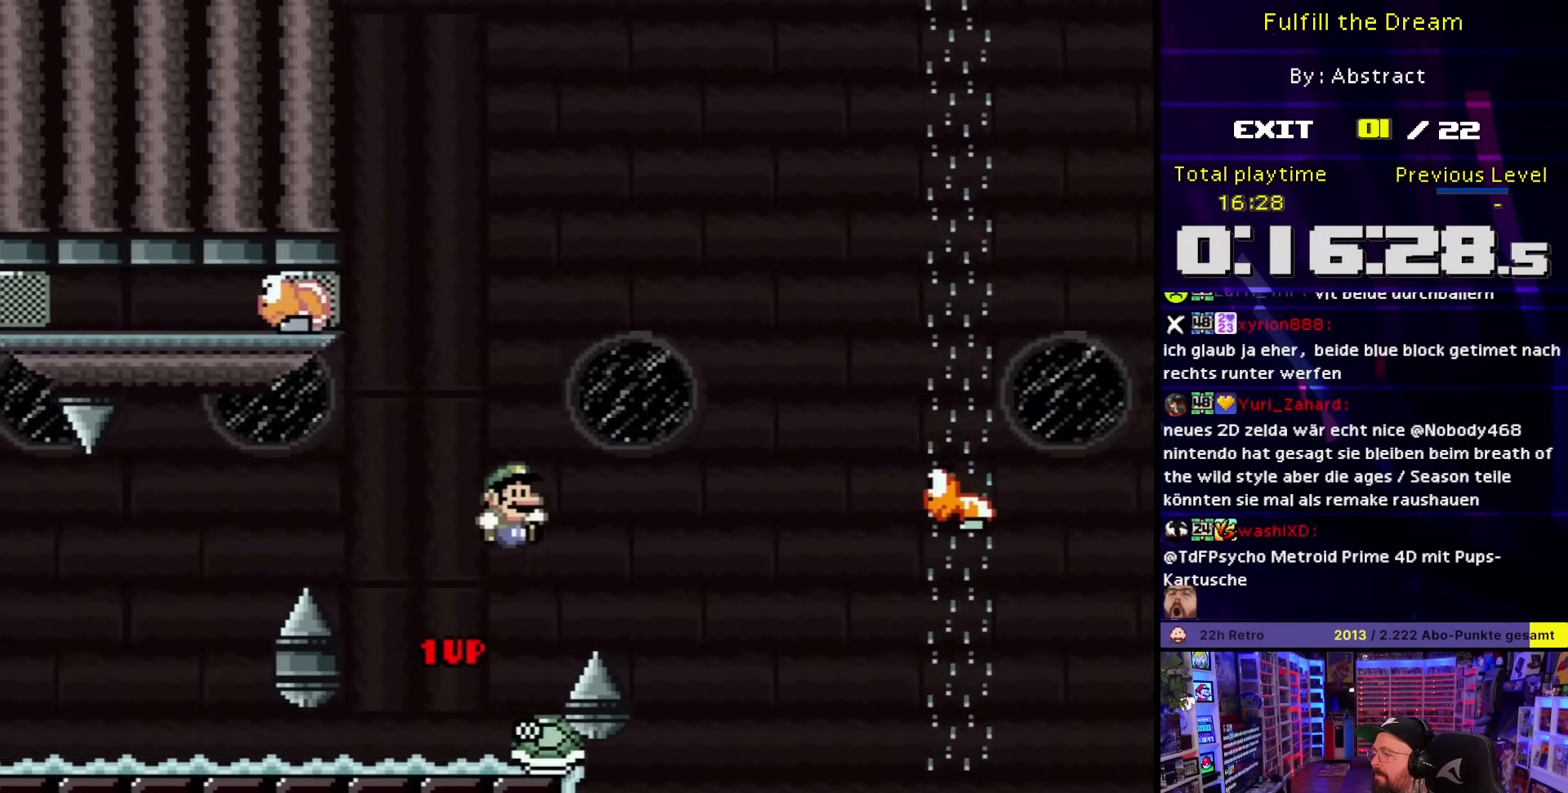
{"buttons": ["B", "Y", "DPAD_RIGHT"], "events": [[417, "B", "up"], [500, "B", "down"]]}
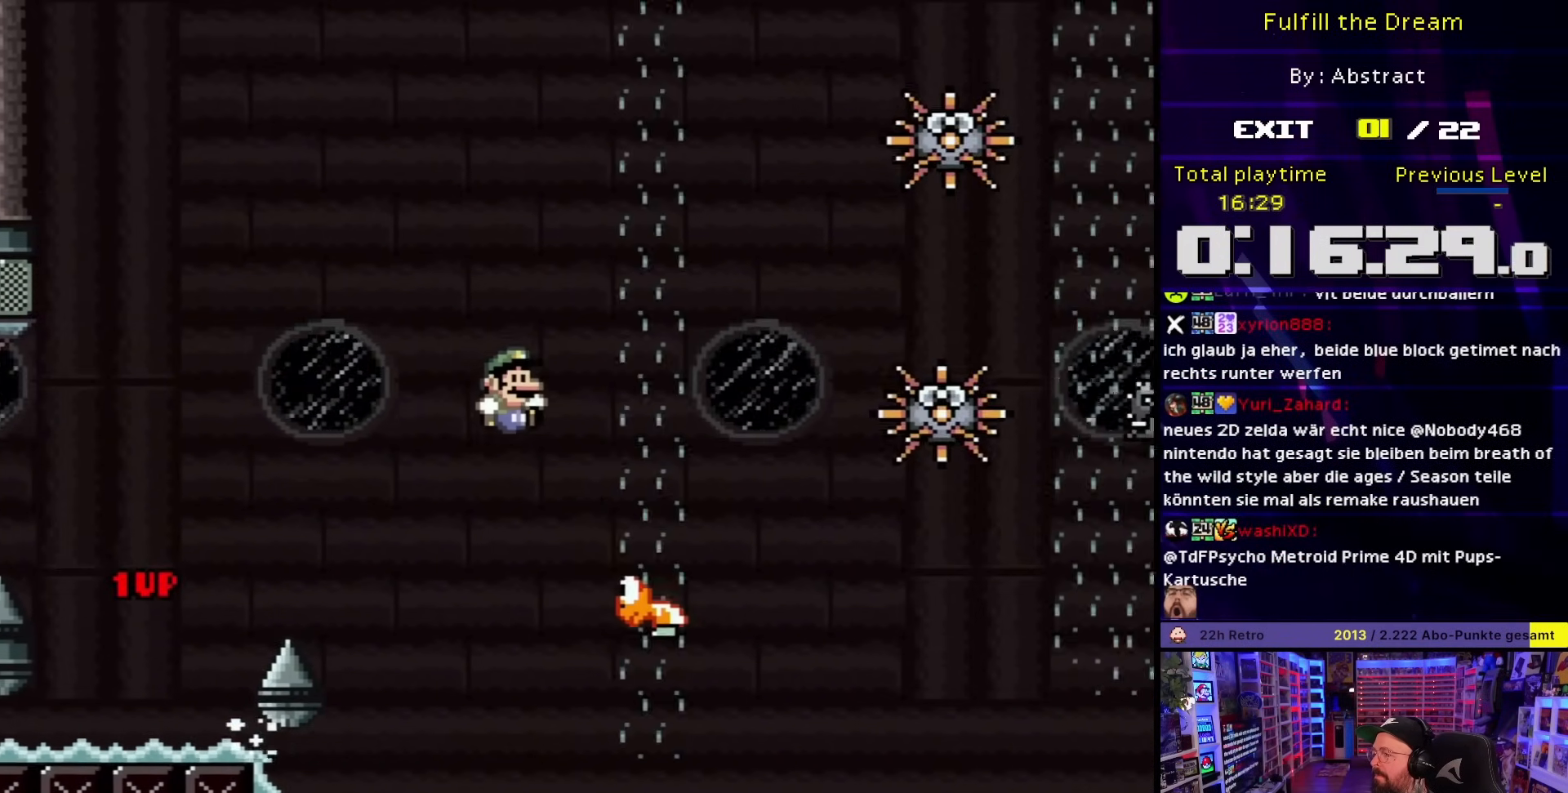
{"buttons": ["B", "Y", "DPAD_RIGHT"], "events": [[317, "B", "up"], [400, "B", "down"]]}
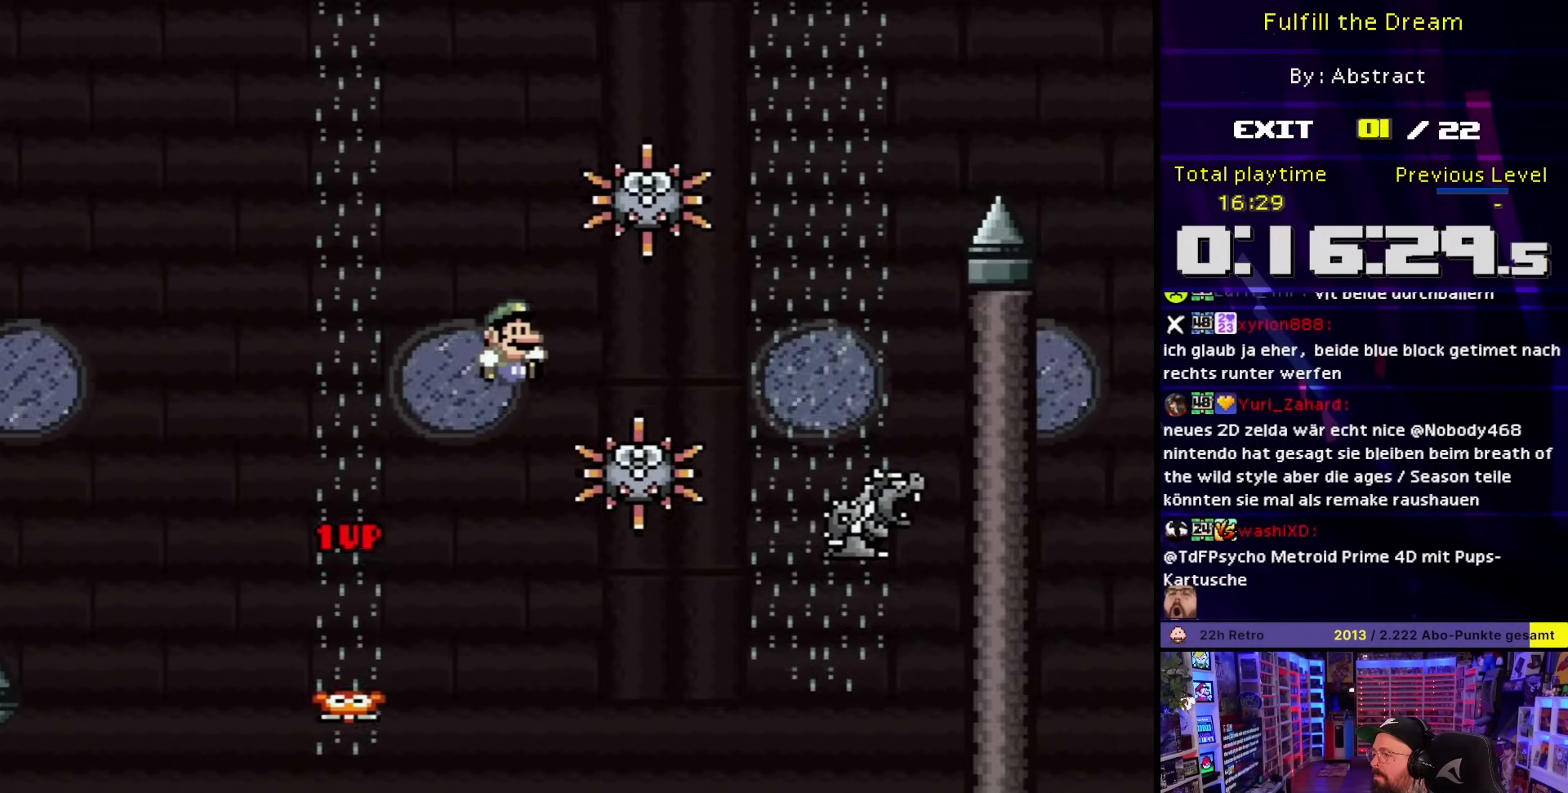
{"buttons": ["X", "DPAD_LEFT"], "events": [[350, "B", "up"], [367, "X", "down"], [367, "Y", "up"], [400, "DPAD_LEFT", "down"], [400, "DPAD_RIGHT", "up"], [400, "DPAD_UP", "down"], [400, "X", "up"], [417, "DPAD_LEFT", "up"], [417, "DPAD_RIGHT", "down"], [417, "X", "down"], [433, "DPAD_RIGHT", "up"], [433, "DPAD_UP", "up"], [450, "DPAD_LEFT", "down"]]}
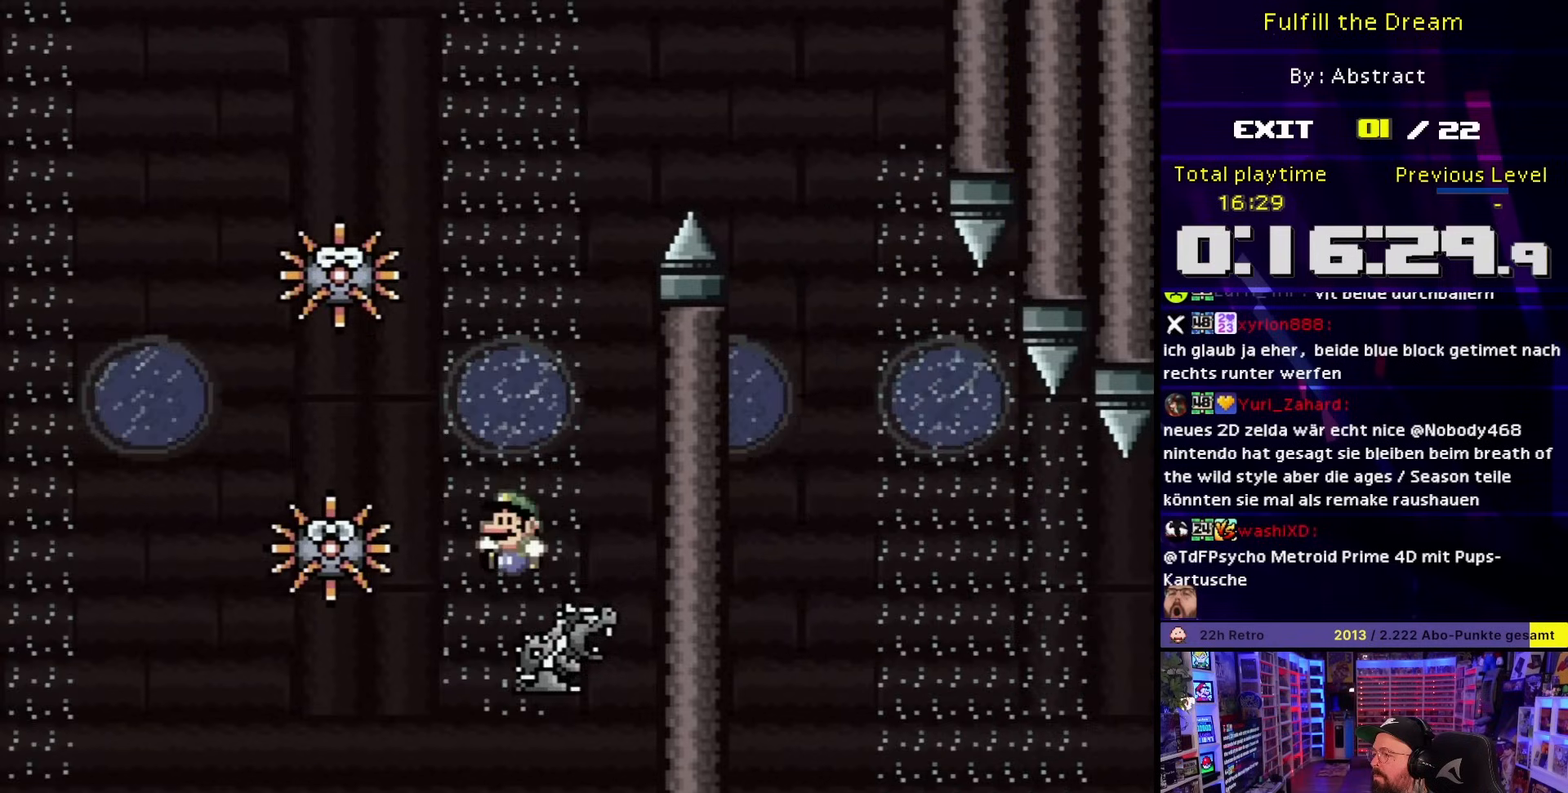
{"buttons": ["X", "DPAD_LEFT"], "events": [[83, "A", "down"], [317, "A", "up"], [317, "DPAD_DOWN", "down"], [317, "X", "up"], [333, "A", "down"], [333, "DPAD_DOWN", "up"], [333, "X", "down"], [367, "A", "up"]]}
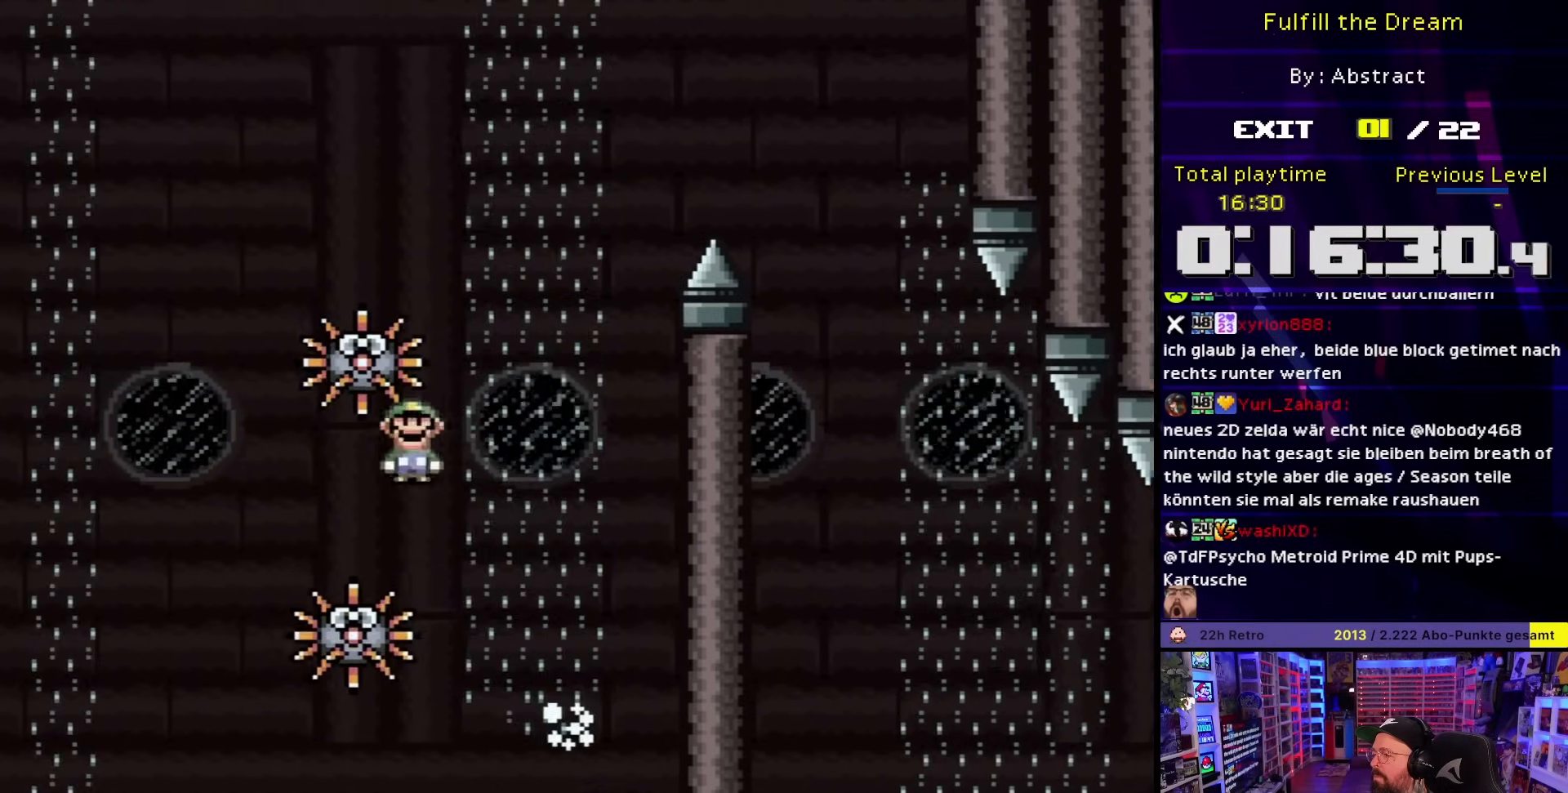
{"buttons": ["X", "DPAD_RIGHT"], "events": [[100, "A", "down"], [183, "DPAD_UP", "down"], [233, "DPAD_LEFT", "up"], [233, "DPAD_RIGHT", "down"], [233, "X", "up"], [250, "DPAD_UP", "up"], [250, "X", "down"], [400, "A", "up"]]}
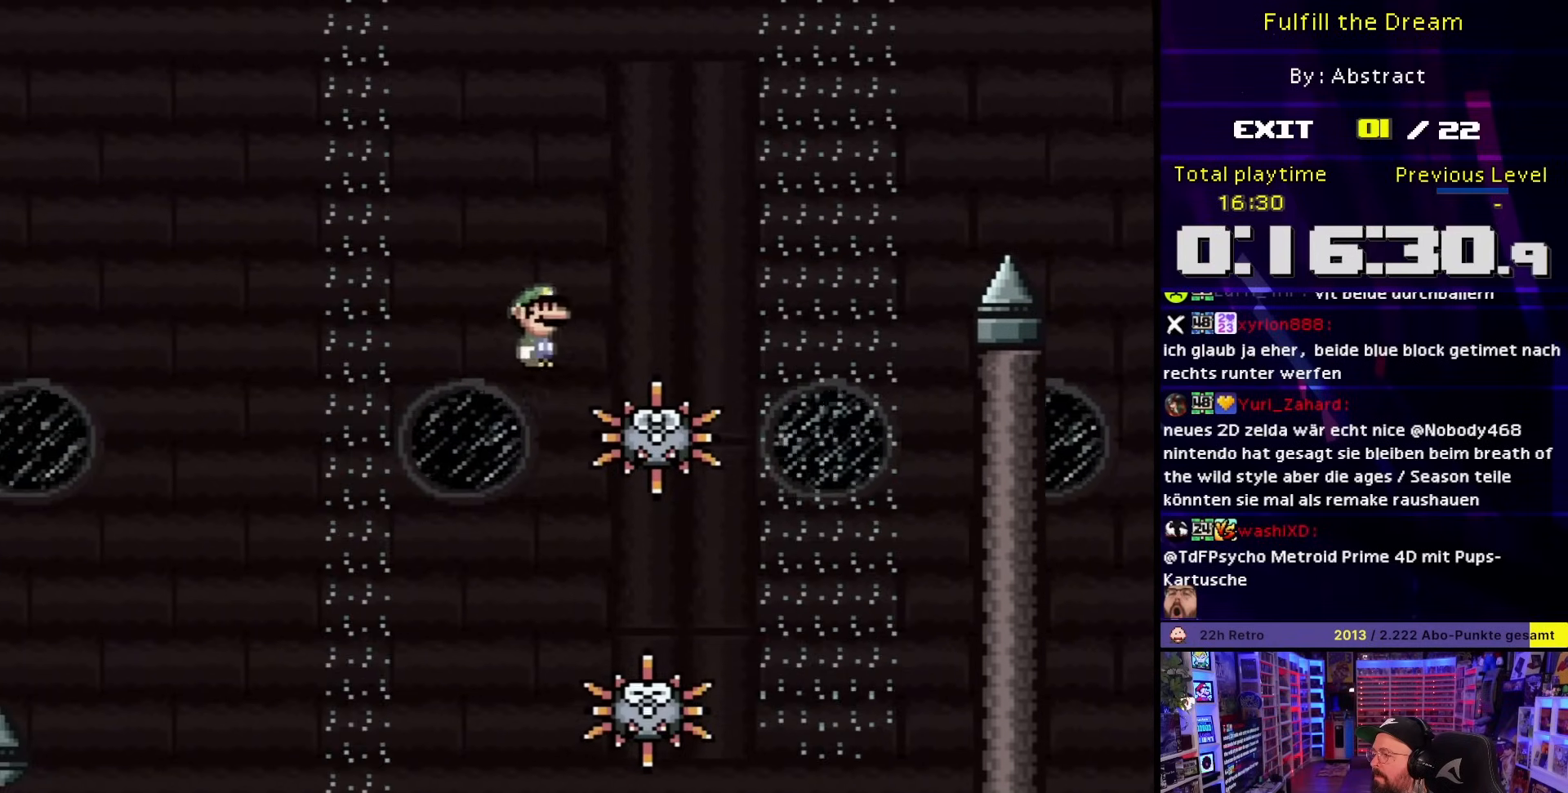
{"buttons": ["A", "X", "DPAD_RIGHT"], "events": [[17, "A", "down"], [100, "A", "up"], [217, "A", "down"]]}
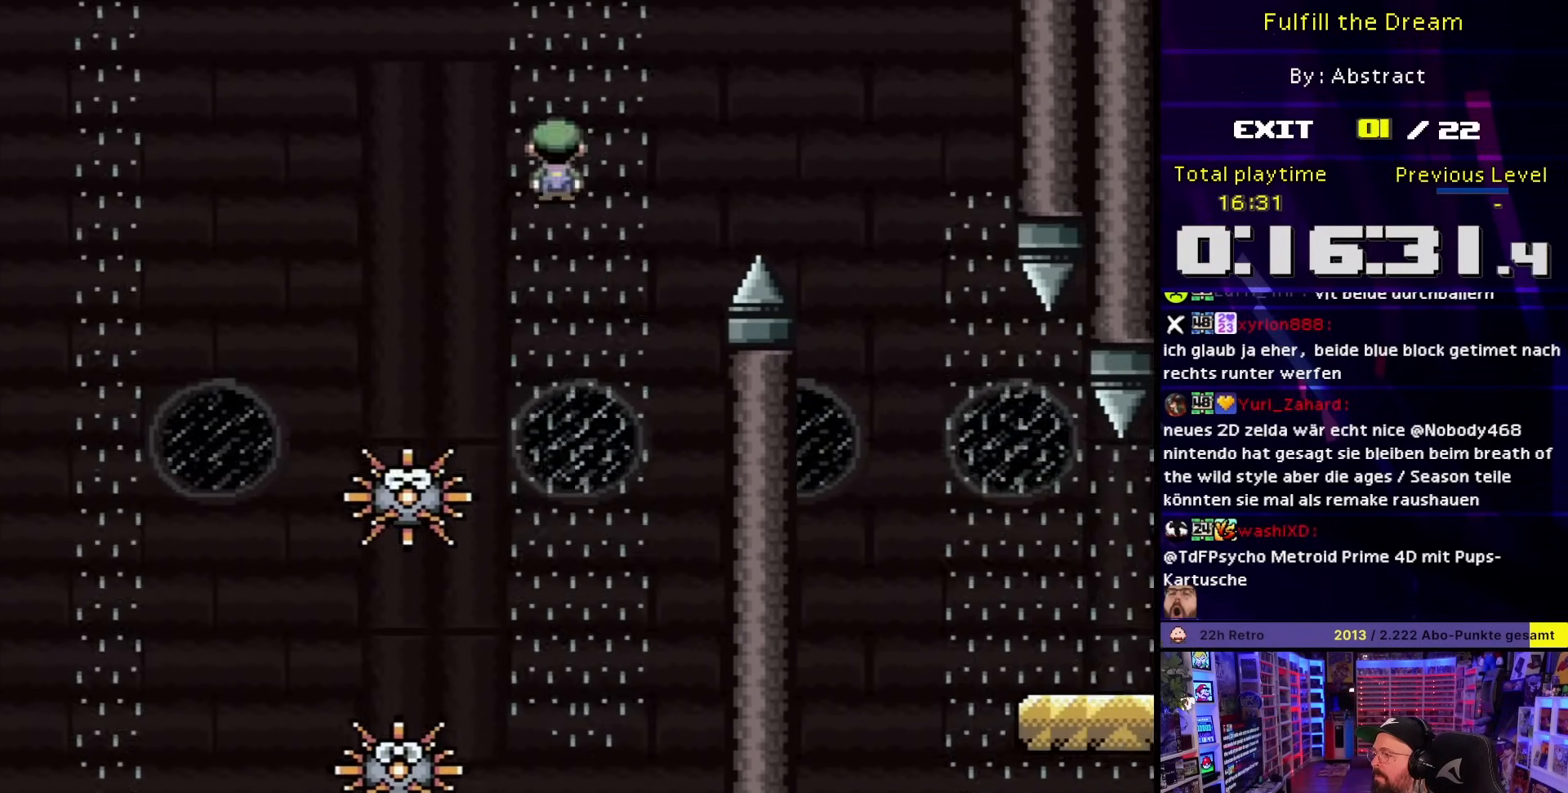
{"buttons": ["A", "X", "DPAD_RIGHT"], "events": [[200, "A", "up"], [500, "A", "down"]]}
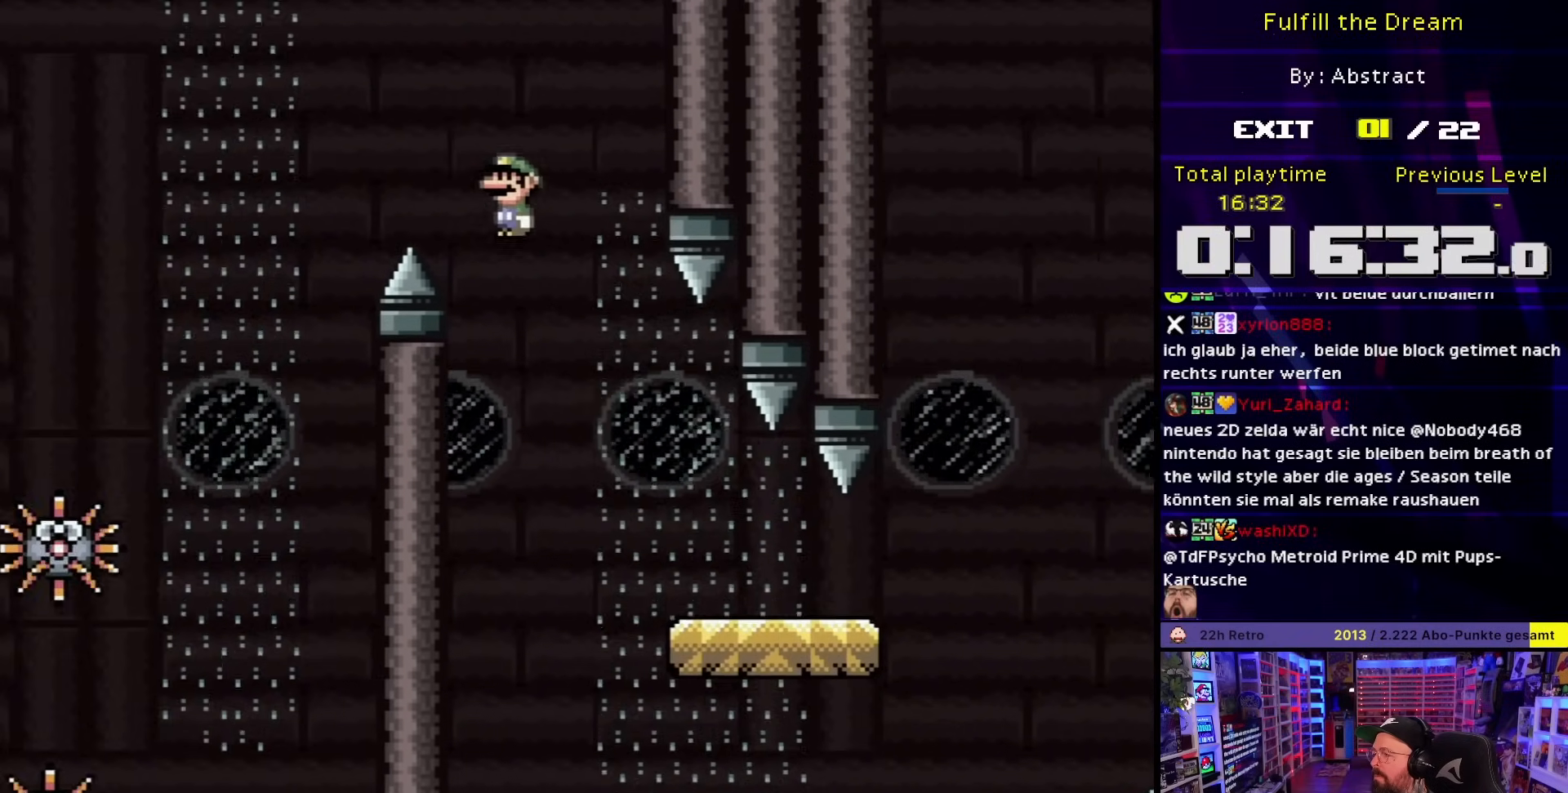
{"buttons": ["Y", "DPAD_RIGHT"], "events": [[233, "A", "up"], [267, "X", "up"], [267, "Y", "down"]]}
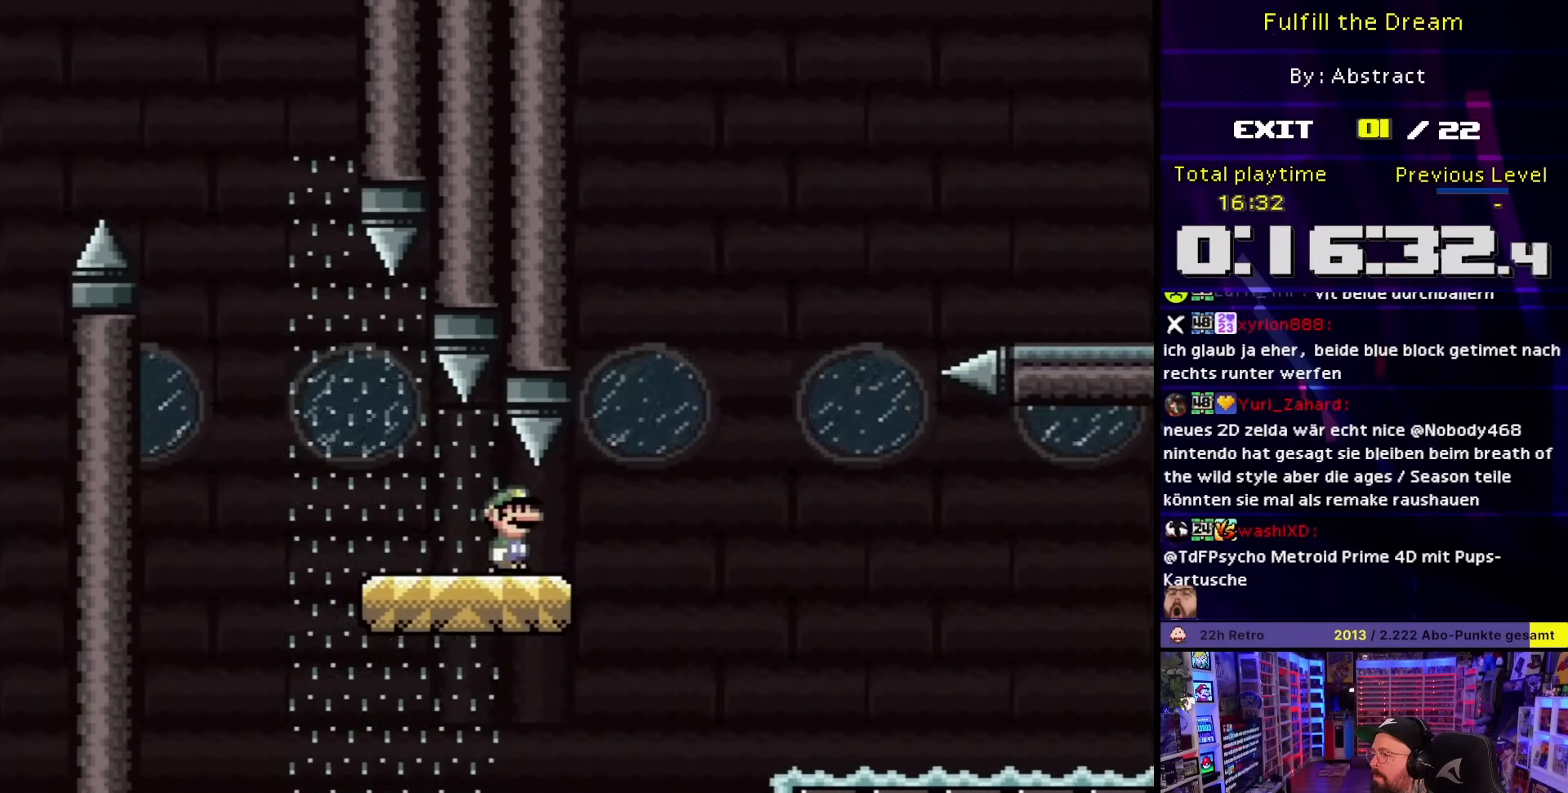
{"buttons": ["B", "Y", "DPAD_RIGHT"], "events": [[117, "DPAD_RIGHT", "up"], [117, "DPAD_UP", "down"], [133, "B", "down"], [133, "DPAD_RIGHT", "down"], [133, "DPAD_UP", "up"]]}
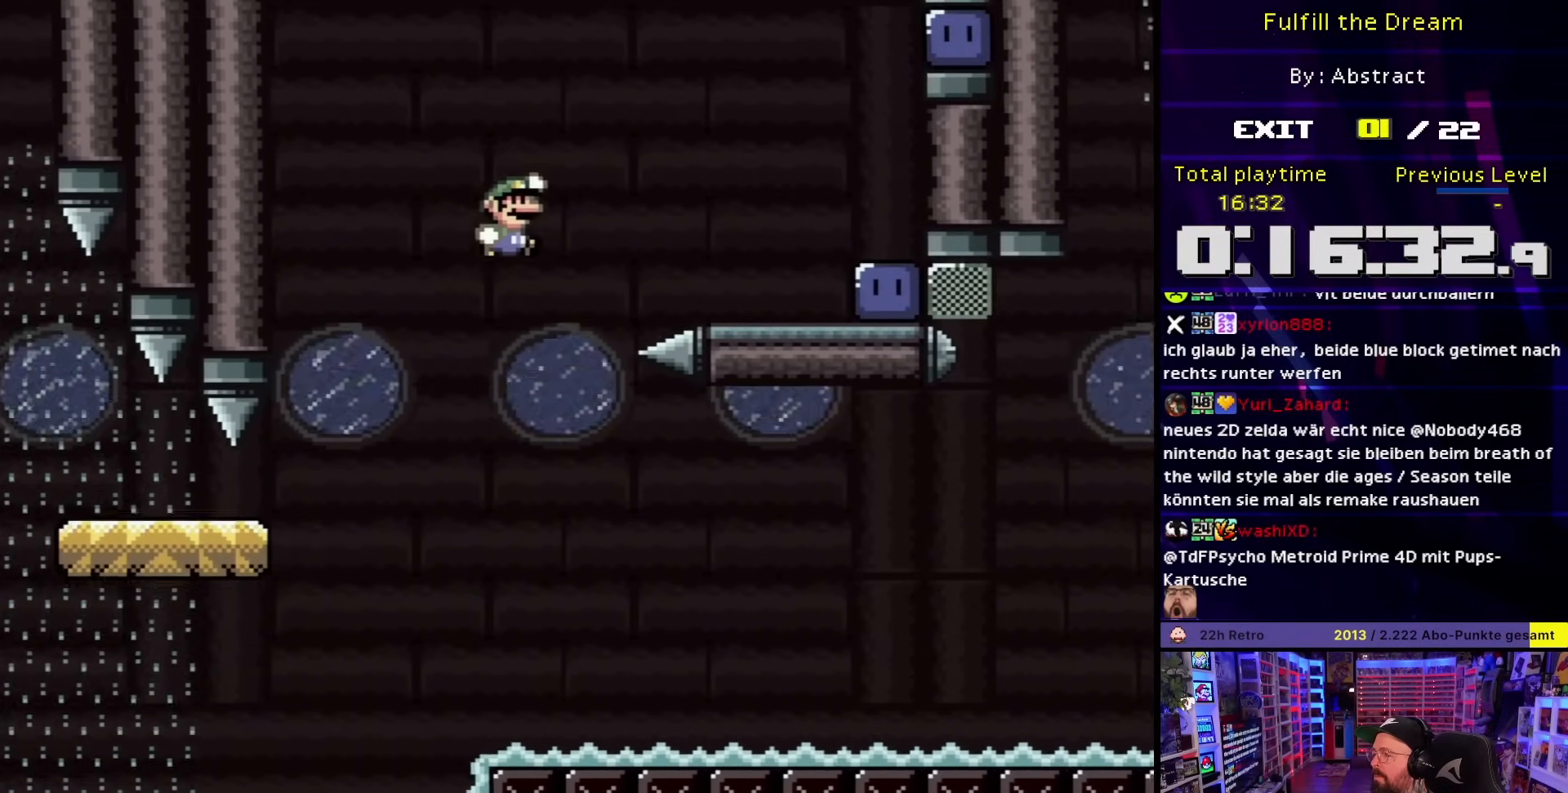
{"buttons": ["DPAD_RIGHT"], "events": [[33, "DPAD_RIGHT", "up"], [50, "DPAD_RIGHT", "down"], [467, "B", "up"], [483, "Y", "up"]]}
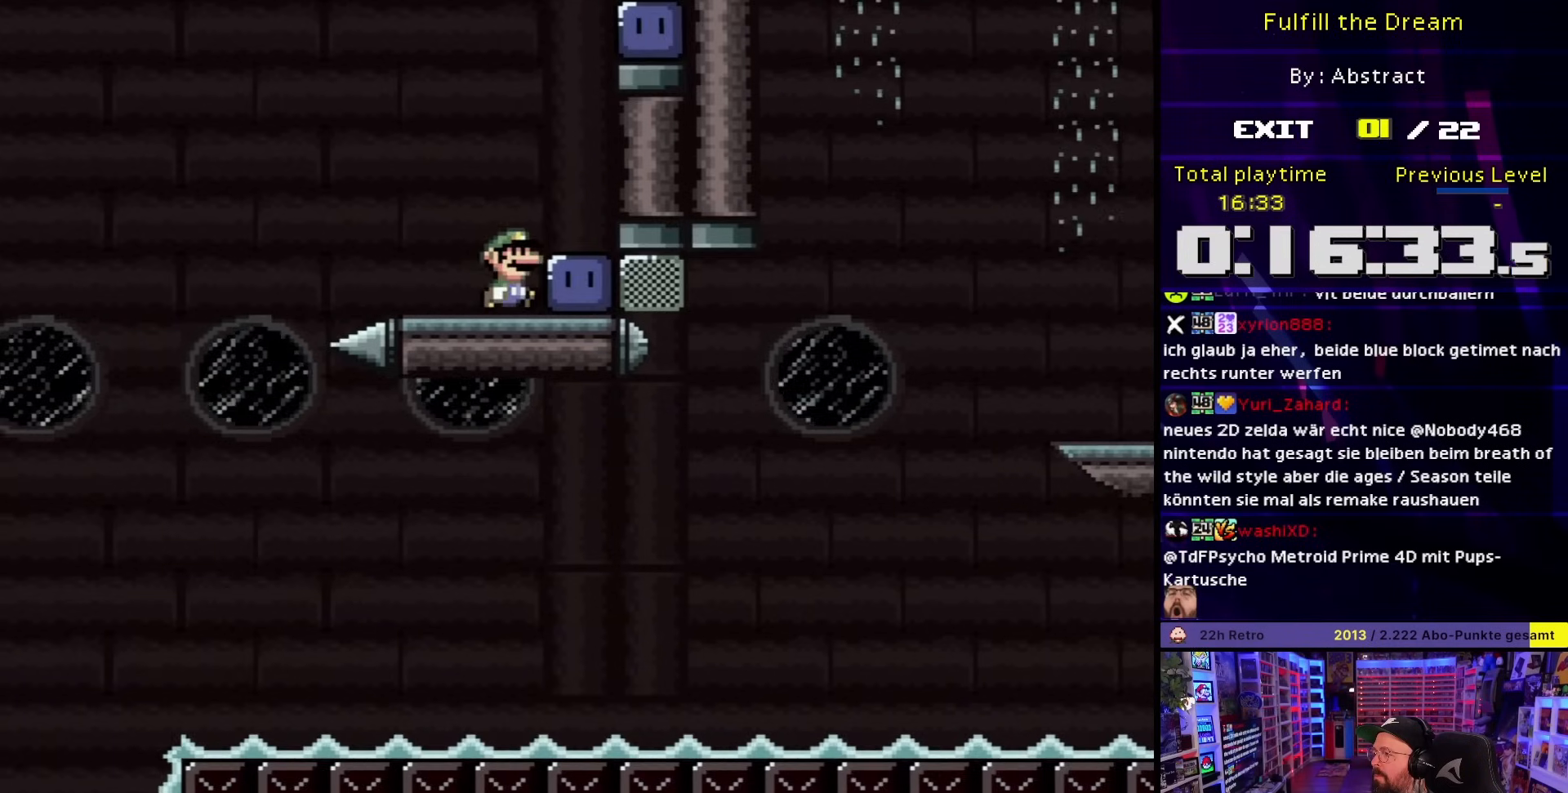
{"buttons": ["B", "Y", "DPAD_LEFT"], "events": [[50, "Y", "down"], [67, "DPAD_RIGHT", "up"], [183, "DPAD_RIGHT", "down"], [200, "Y", "up"], [267, "Y", "down"], [383, "B", "down"], [383, "DPAD_RIGHT", "up"], [417, "DPAD_LEFT", "down"]]}
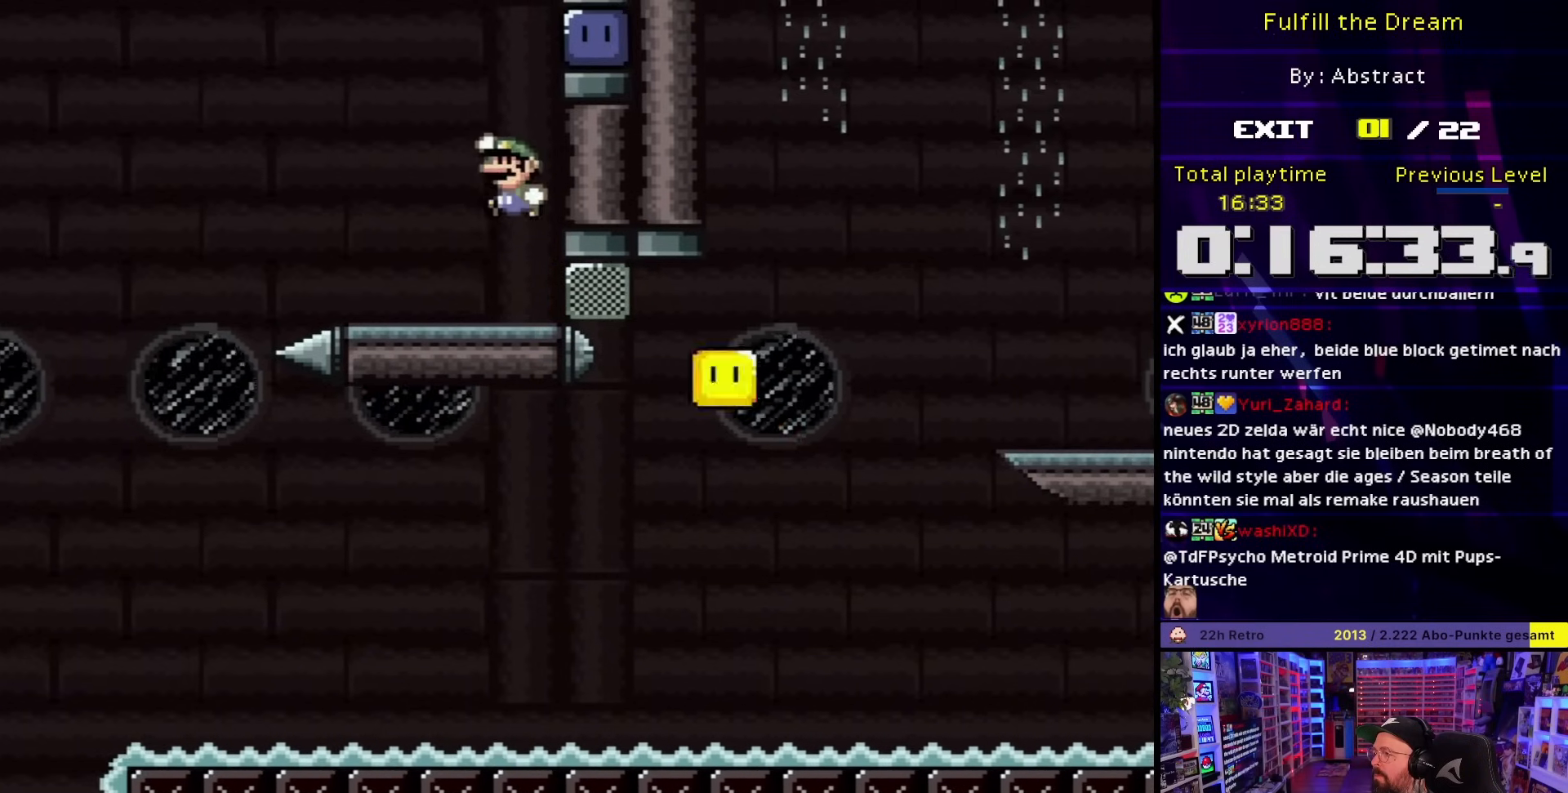
{"buttons": ["Y", "DPAD_LEFT"], "events": [[17, "DPAD_LEFT", "up"], [17, "DPAD_RIGHT", "down"], [17, "DPAD_UP", "down"], [33, "DPAD_UP", "up"], [183, "B", "up"], [183, "Y", "up"], [267, "DPAD_RIGHT", "up"], [267, "Y", "down"], [367, "DPAD_LEFT", "down"]]}
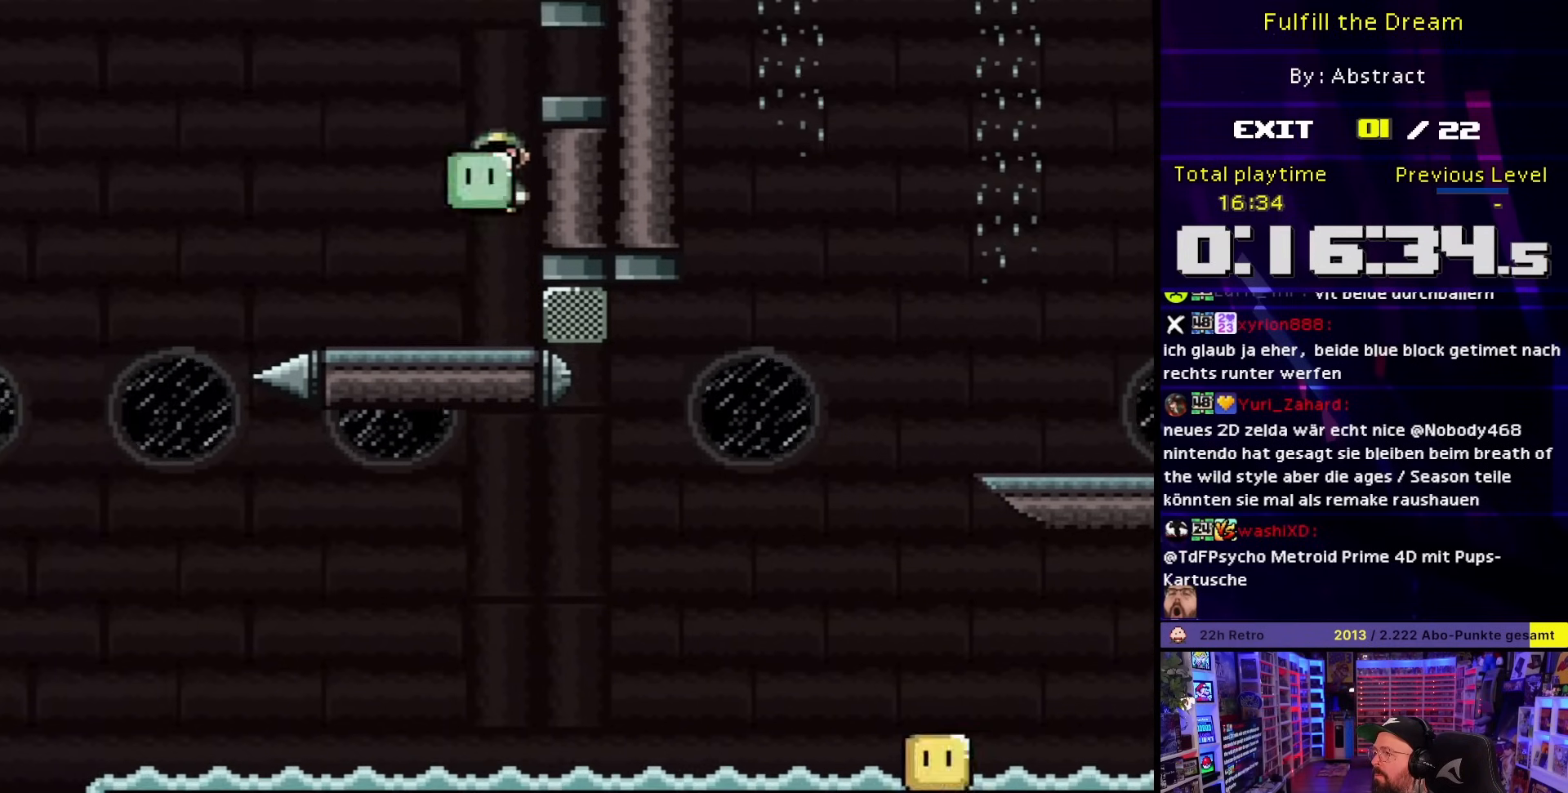
{"buttons": ["DPAD_LEFT"], "events": [[83, "DPAD_LEFT", "up"], [100, "DPAD_RIGHT", "down"], [217, "Y", "up"], [267, "Y", "down"], [317, "DPAD_LEFT", "down"], [317, "DPAD_RIGHT", "up"], [500, "Y", "up"]]}
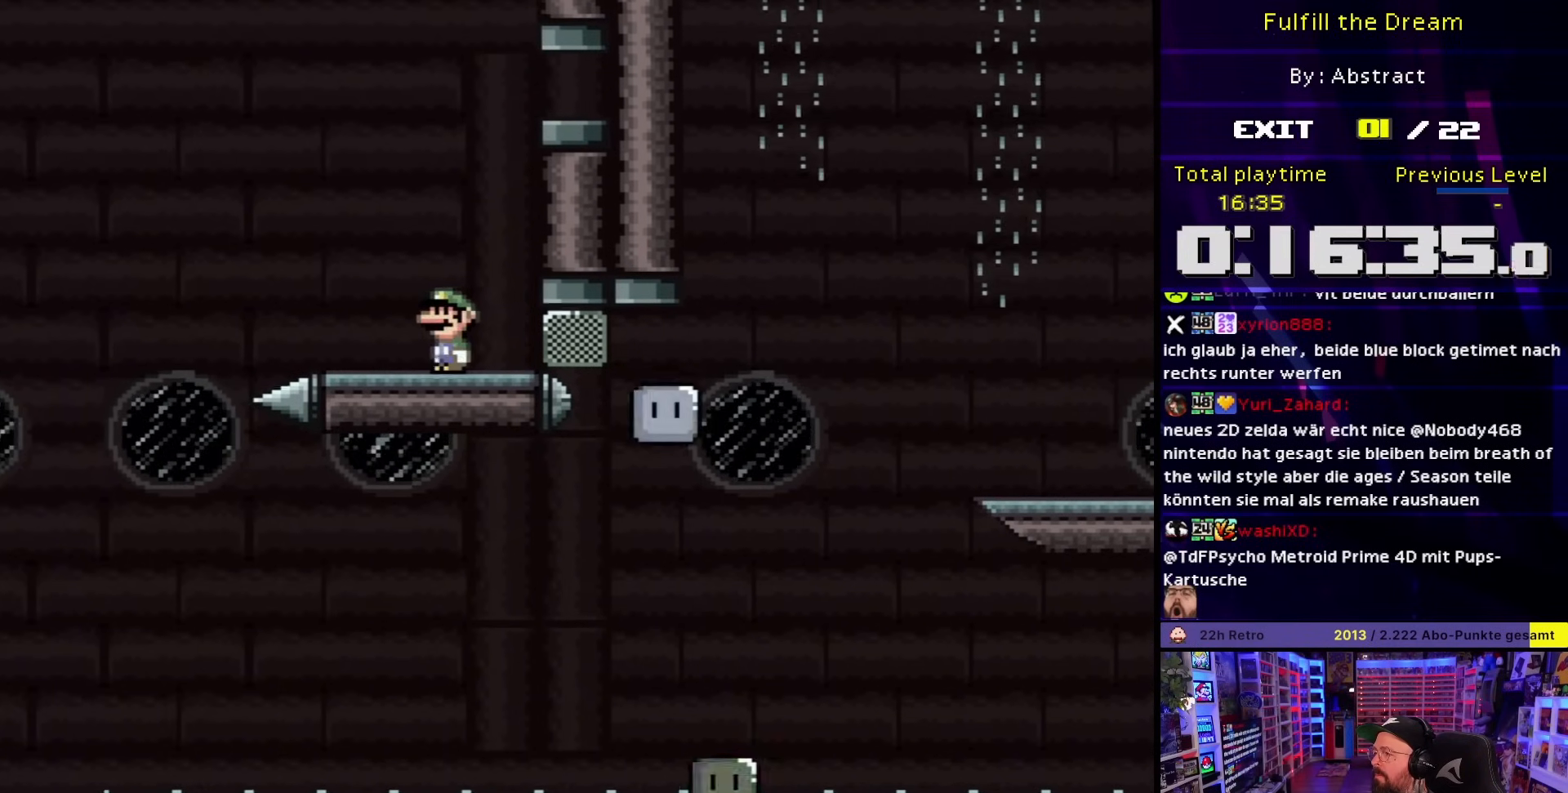
{"buttons": ["X", "DPAD_RIGHT"], "events": [[50, "X", "down"], [67, "A", "down"], [183, "A", "up"], [283, "A", "down"], [317, "A", "up"], [317, "DPAD_DOWN", "down"], [317, "X", "up"], [333, "A", "down"], [333, "DPAD_DOWN", "up"], [333, "X", "down"], [367, "DPAD_LEFT", "up"], [400, "A", "up"], [450, "X", "up"], [483, "DPAD_RIGHT", "down"], [483, "X", "down"]]}
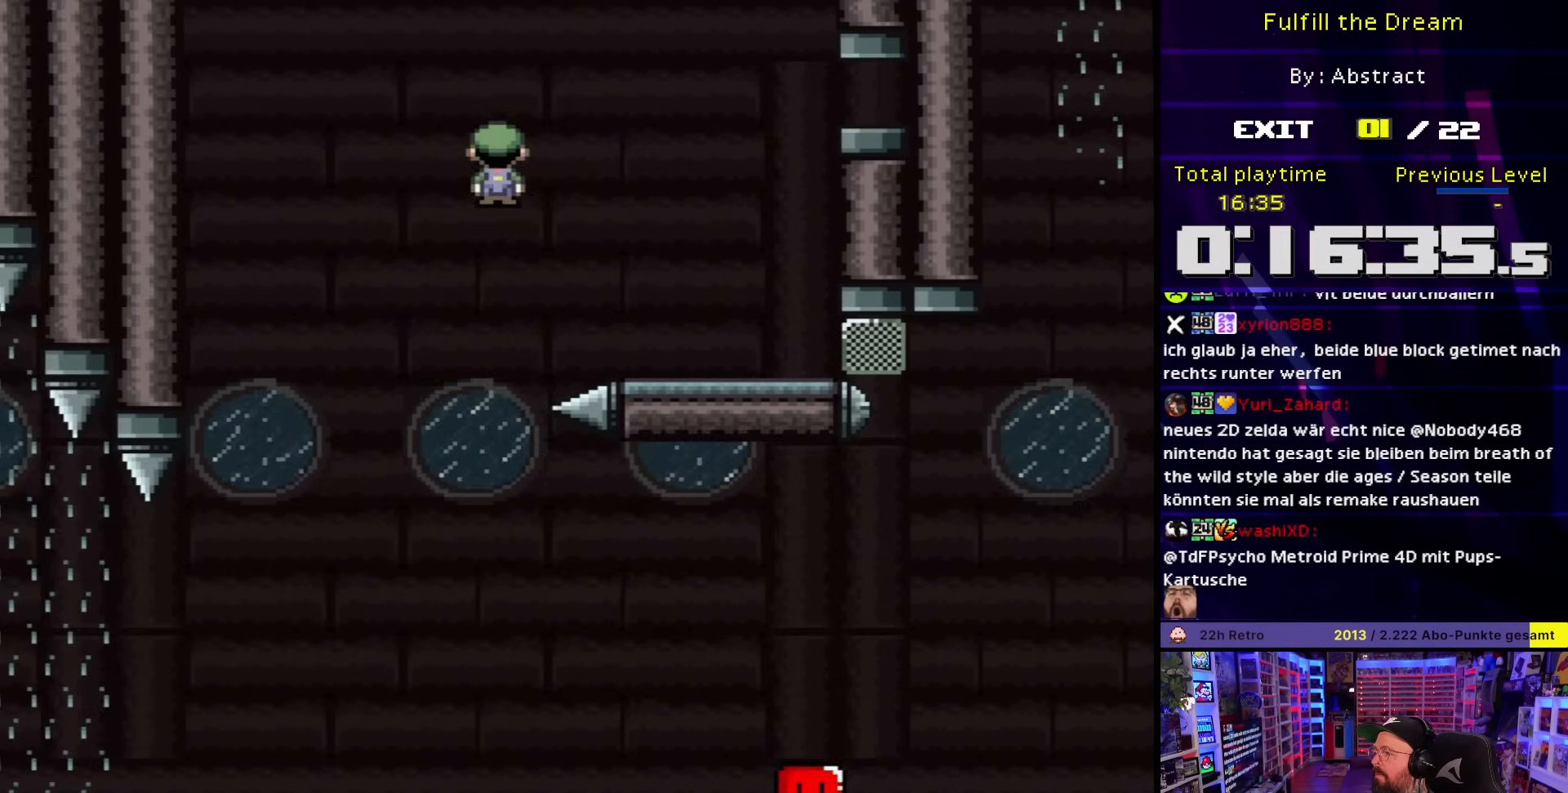
{"buttons": ["A", "X", "DPAD_RIGHT"], "events": [[150, "DPAD_RIGHT", "up"], [183, "DPAD_RIGHT", "down"], [267, "A", "down"], [433, "DPAD_RIGHT", "up"], [467, "DPAD_RIGHT", "down"]]}
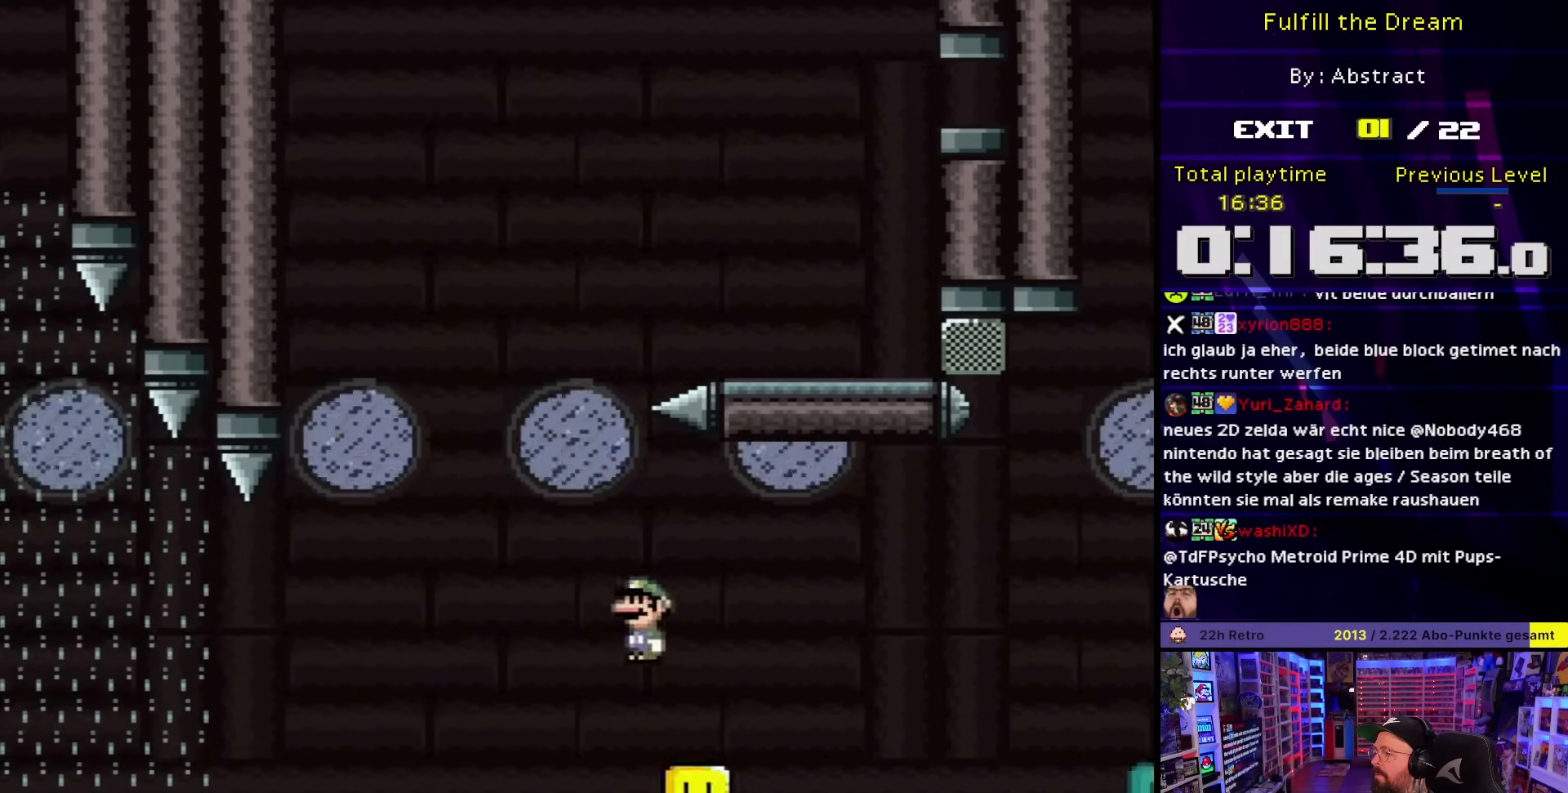
{"buttons": ["X", "DPAD_RIGHT"], "events": [[117, "A", "up"], [350, "DPAD_RIGHT", "up"], [367, "DPAD_LEFT", "down"], [467, "DPAD_LEFT", "up"], [467, "DPAD_RIGHT", "down"]]}
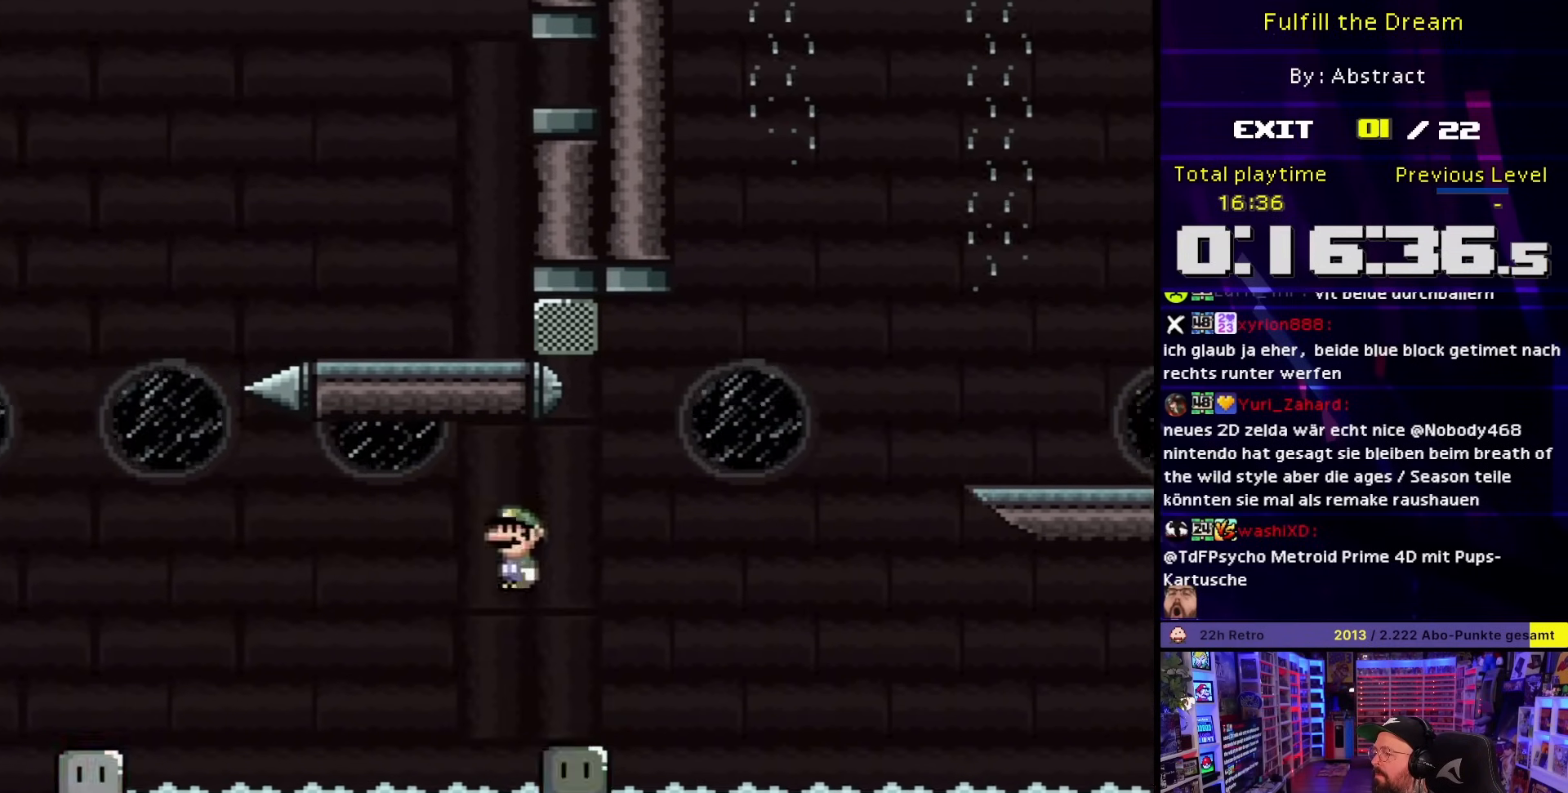
{"buttons": ["A", "X", "DPAD_RIGHT"], "events": [[33, "A", "down"], [33, "DPAD_UP", "down"], [67, "DPAD_UP", "up"]]}
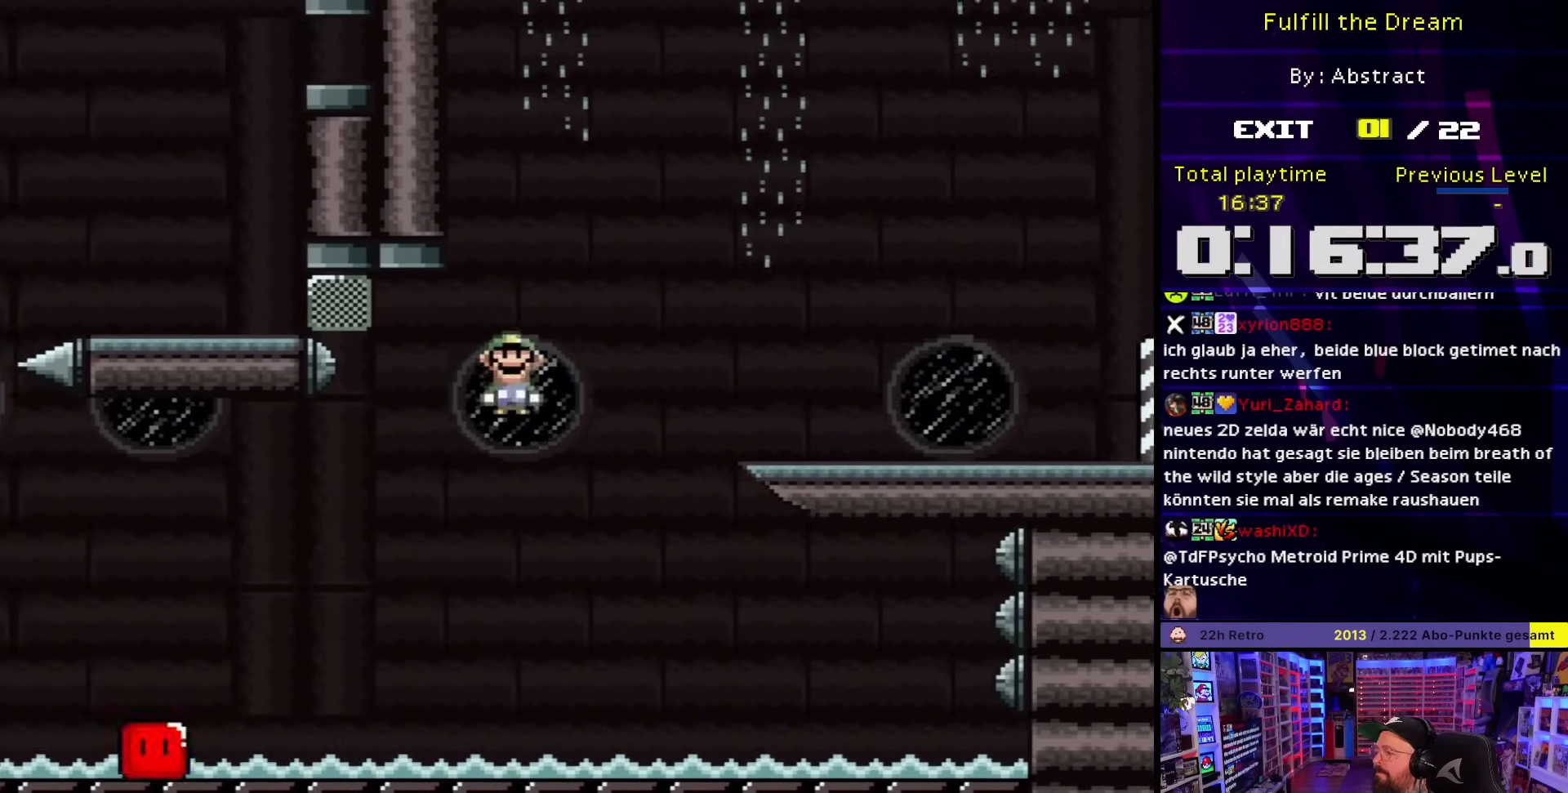
{"buttons": ["X", "DPAD_RIGHT"], "events": [[367, "A", "up"]]}
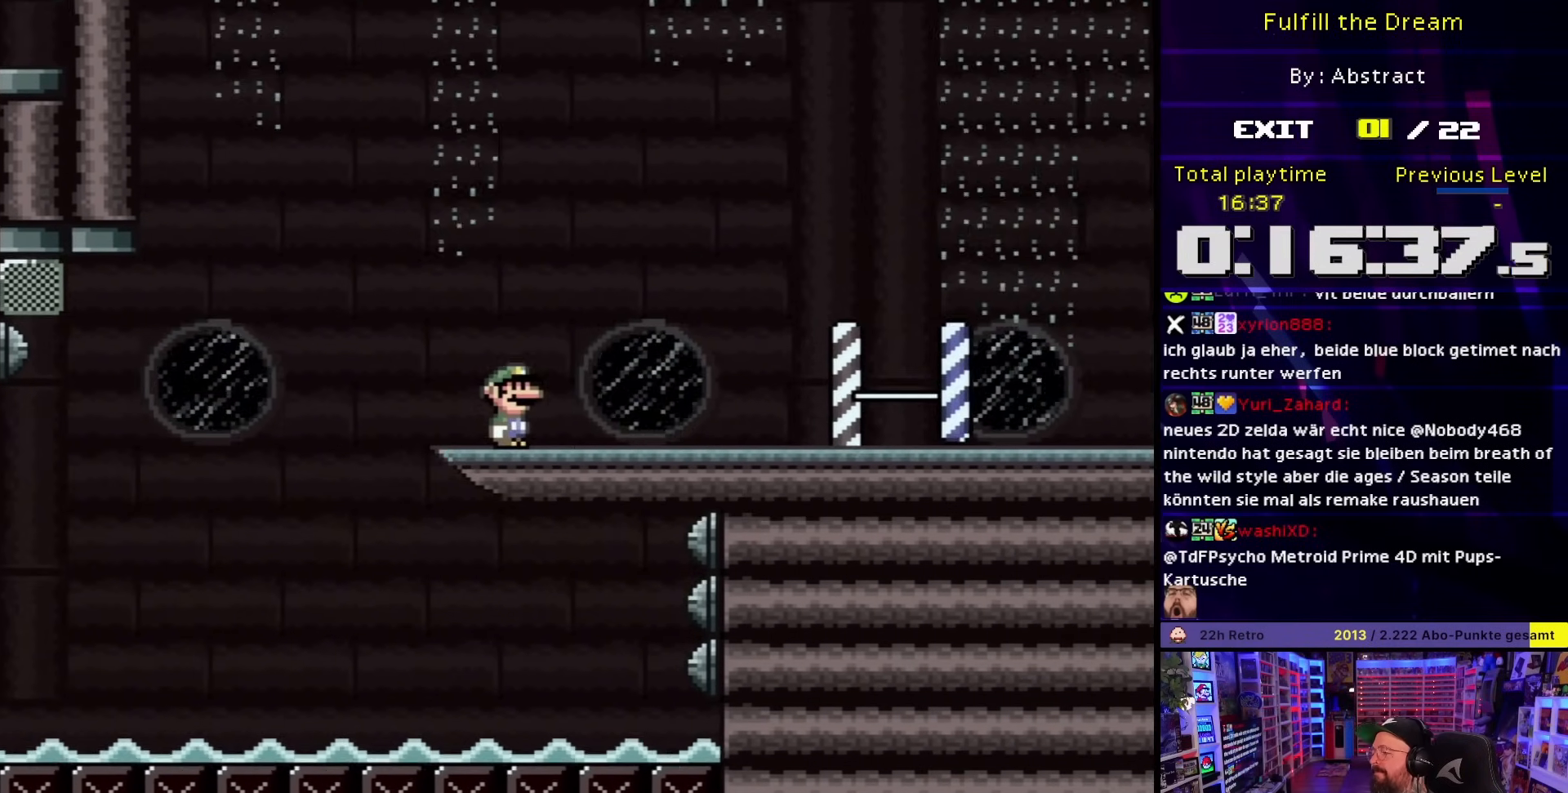
{"buttons": ["X", "DPAD_RIGHT"], "events": [[117, "DPAD_LEFT", "down"], [117, "DPAD_RIGHT", "up"], [117, "DPAD_UP", "down"], [117, "X", "up"], [133, "DPAD_LEFT", "up"], [133, "DPAD_RIGHT", "down"], [133, "DPAD_UP", "up"], [133, "X", "down"]]}
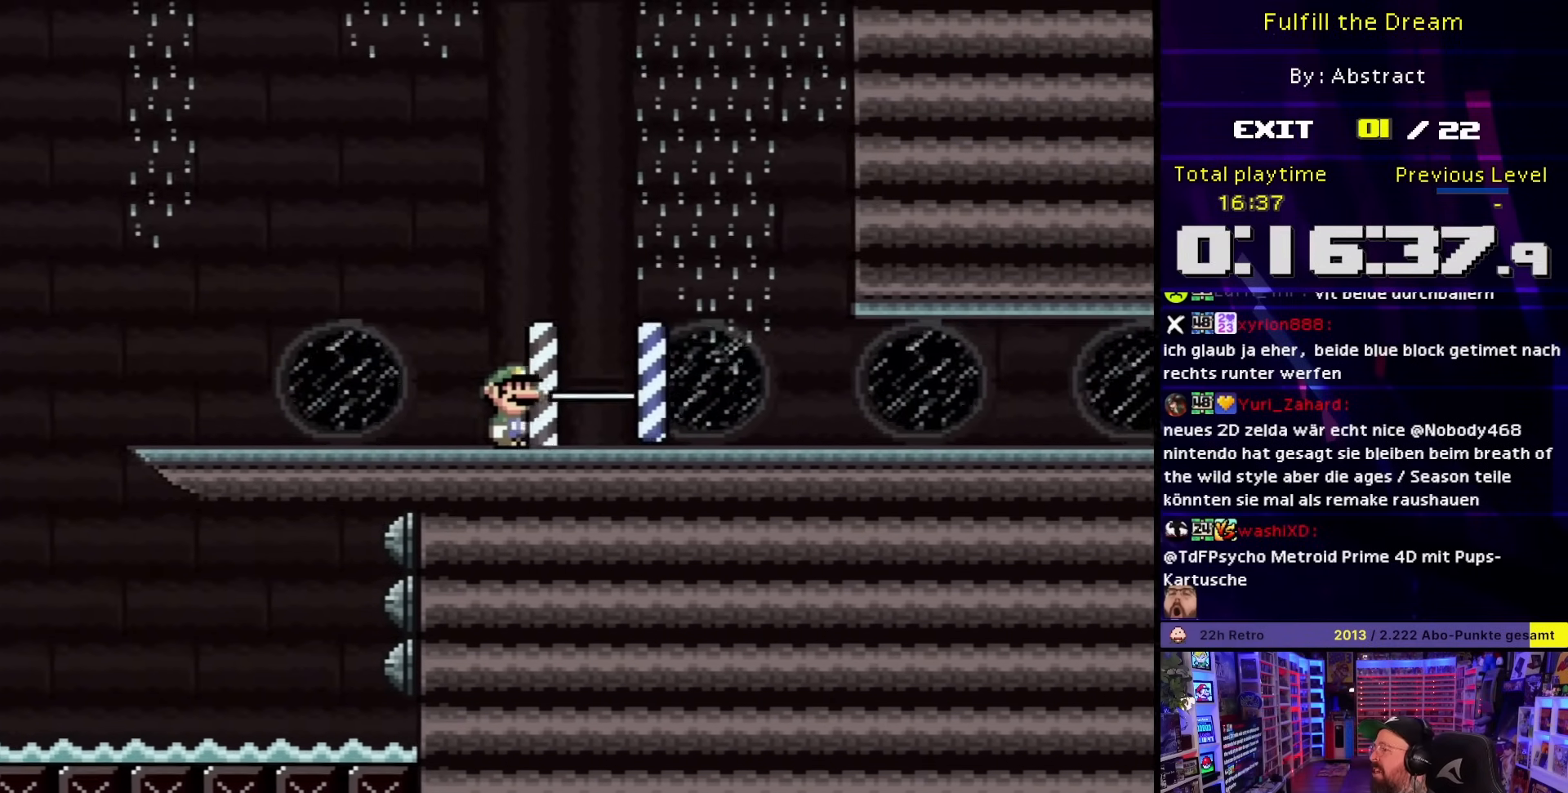
{"buttons": ["X", "DPAD_RIGHT"], "events": [[33, "DPAD_LEFT", "down"], [33, "DPAD_RIGHT", "up"], [33, "X", "up"], [50, "DPAD_LEFT", "up"], [50, "DPAD_RIGHT", "down"], [50, "X", "down"]]}
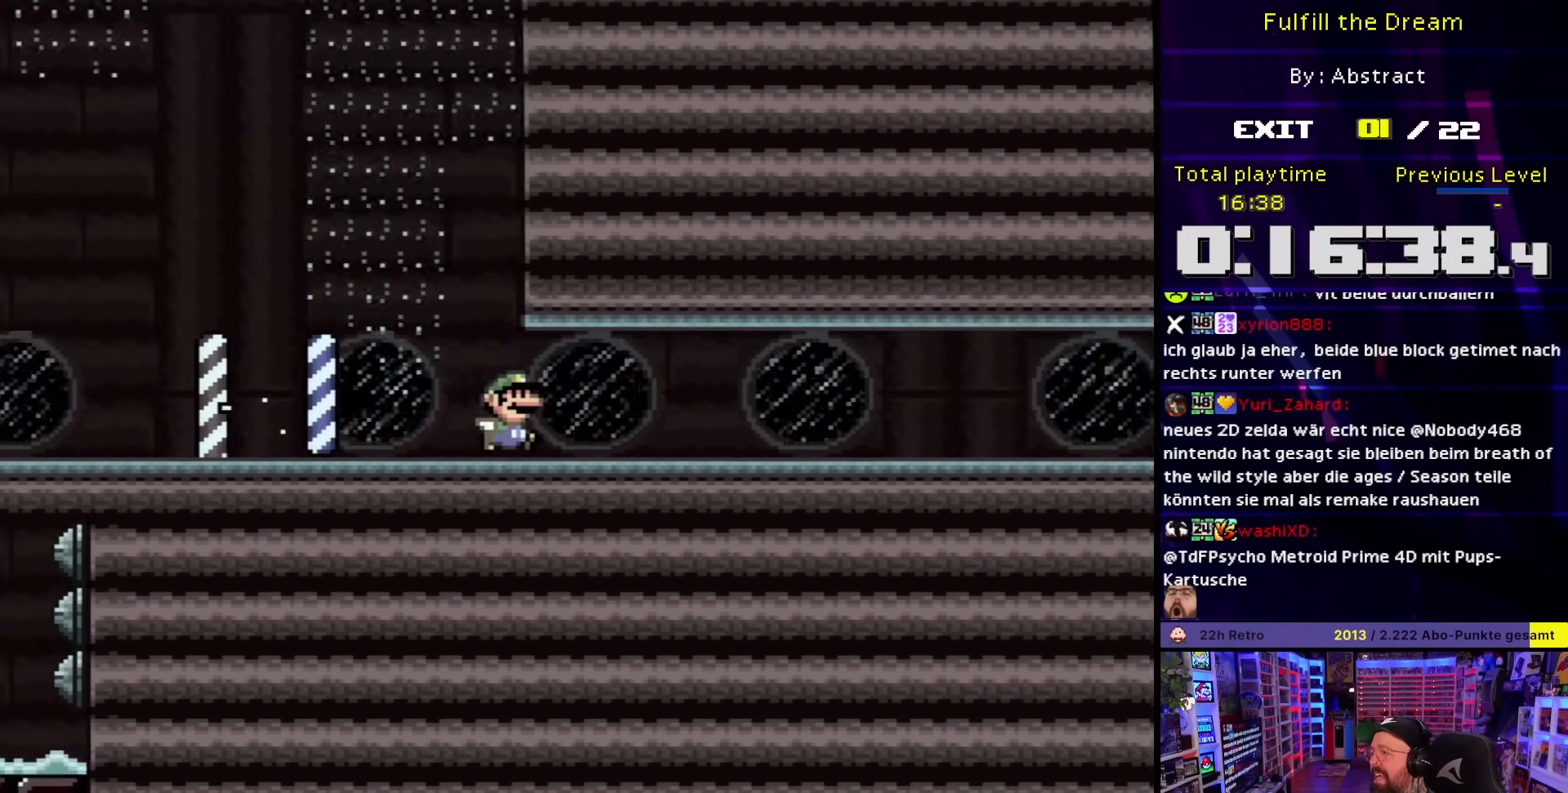
{"buttons": ["X", "DPAD_RIGHT"], "events": []}
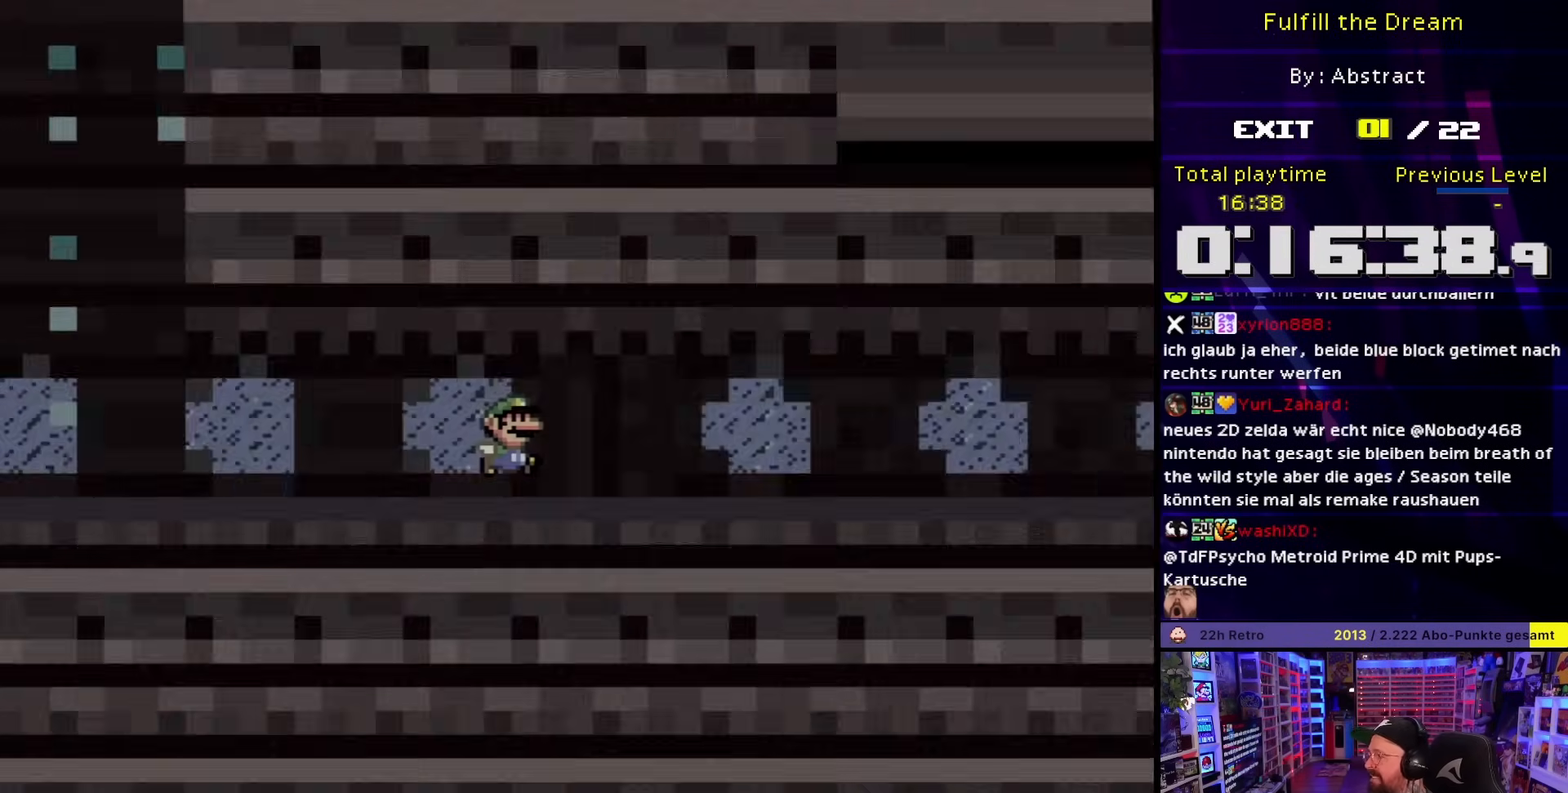
{"buttons": ["X", "DPAD_RIGHT"], "events": []}
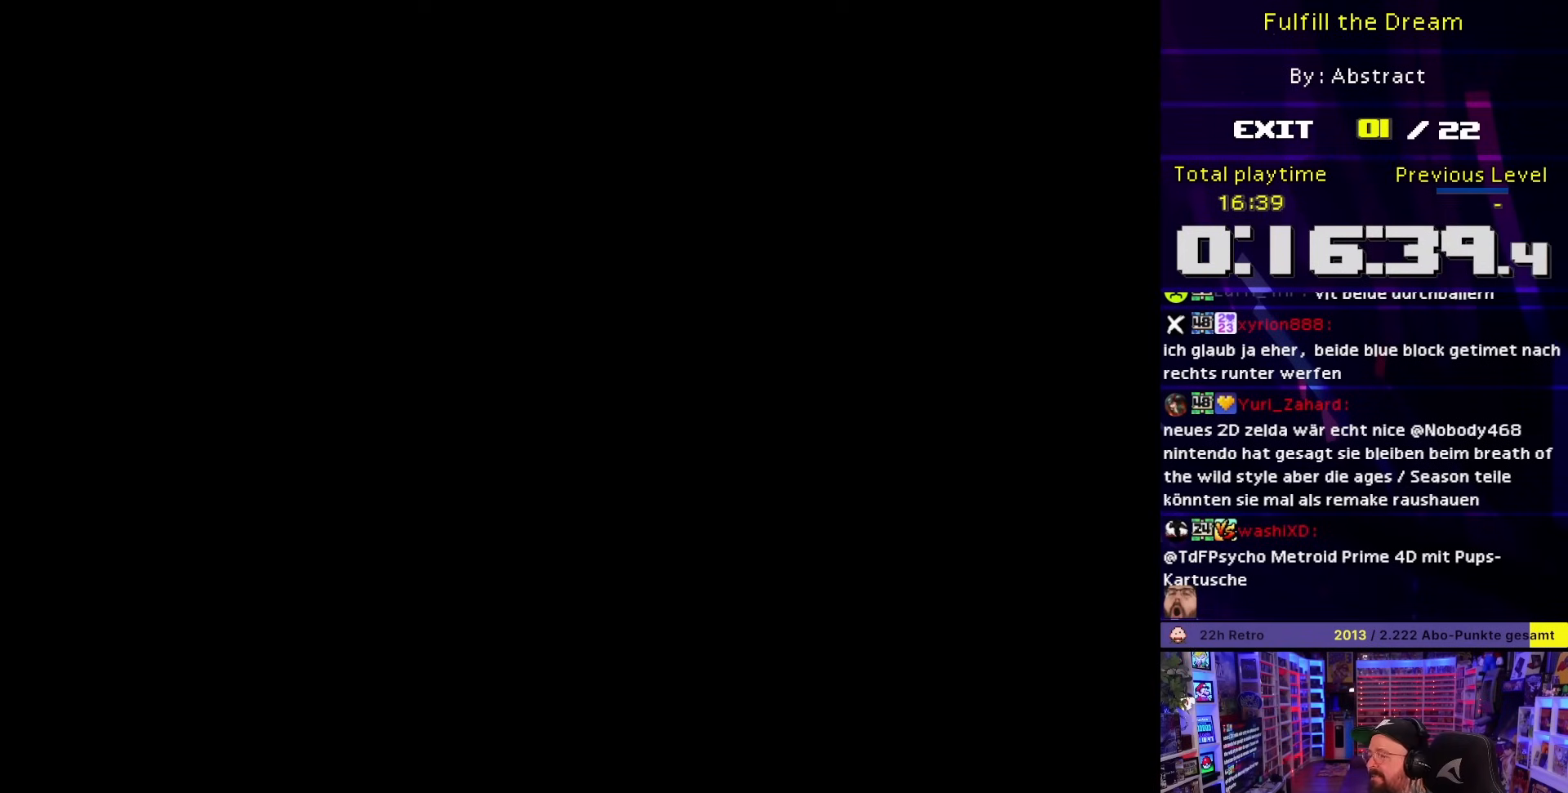
{"buttons": ["X", "DPAD_RIGHT"], "events": []}